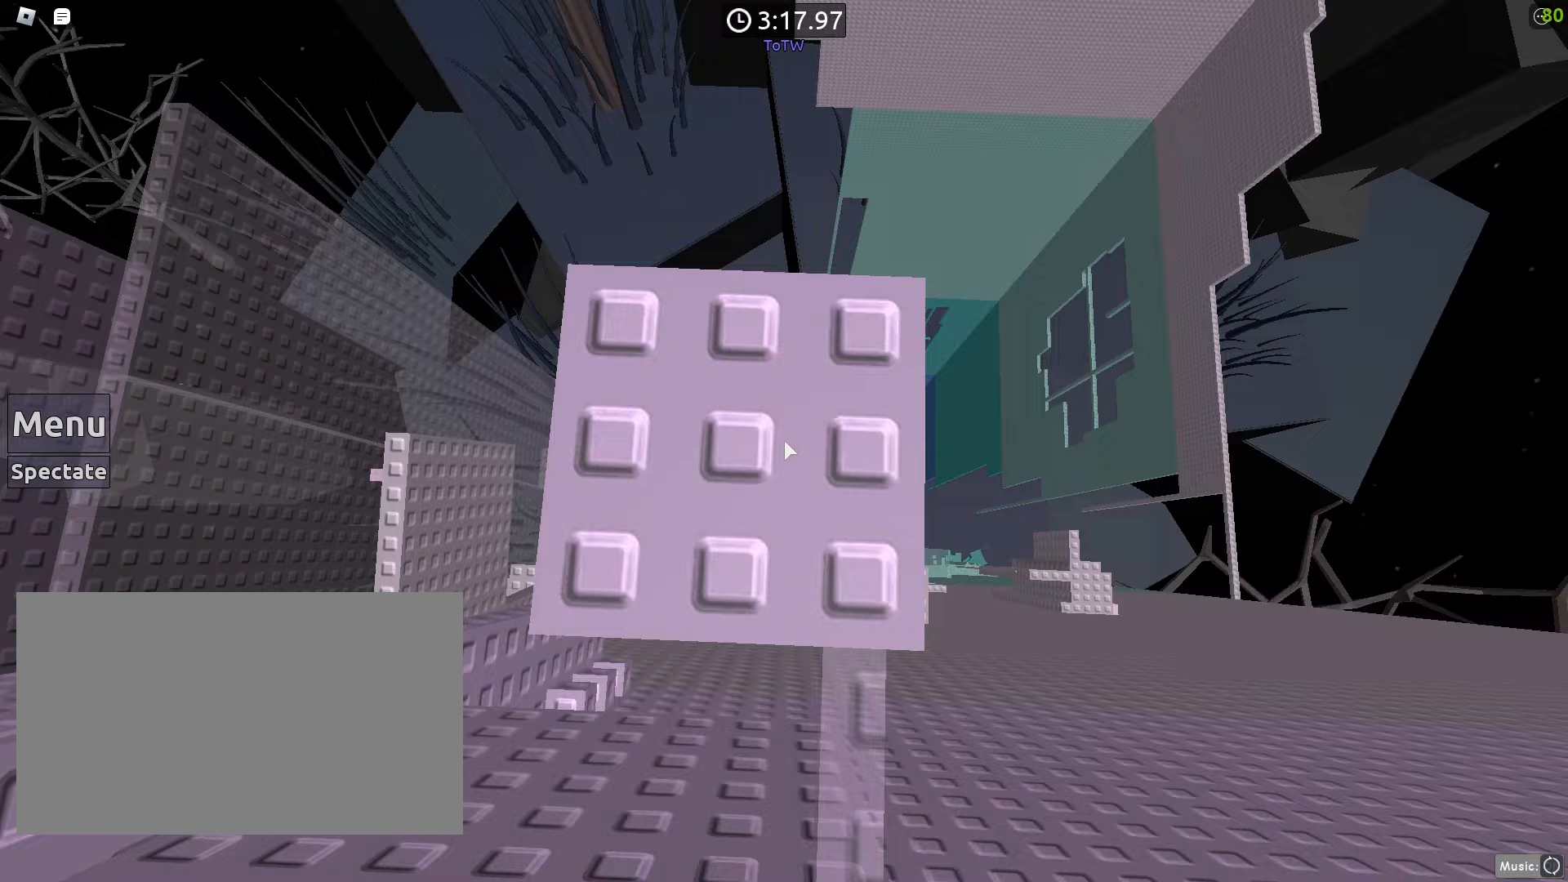
Gameplay with keyboard and mouse; each line is a JSON object with the keys and mouse buttons held at the frame after it. "events" lists presses ("down") and releases ("up") of "1", "2", "3", "4", "5", "a", "alt", "b", "c", "ctrl", "d", "e", "f", "g", "q", "r", "s", "shift", "space", "t", "tab", "tilde", "v", "w", "x", "z", "mouse_left", "mouse_wheel", "mouse_right", "mouse_mb4" and "mouse_mb5" between this image and that frame as [ms after this image, input, new state], when the widget could be followed in between. "mouse_left", "mouse_wheel", "mouse_right", "mouse_mb4", "mouse_mb5" = the "left", "wheel", "right", "mb4", "mb5" buttons of the "mouse" list. No other keys are recorded. "wheel" means that the mouse wheel is clicked or scrolled. Mouse movement is not recorded.
{"keys": ["s"], "mouse": [], "events": [[433, "s", "down"]]}
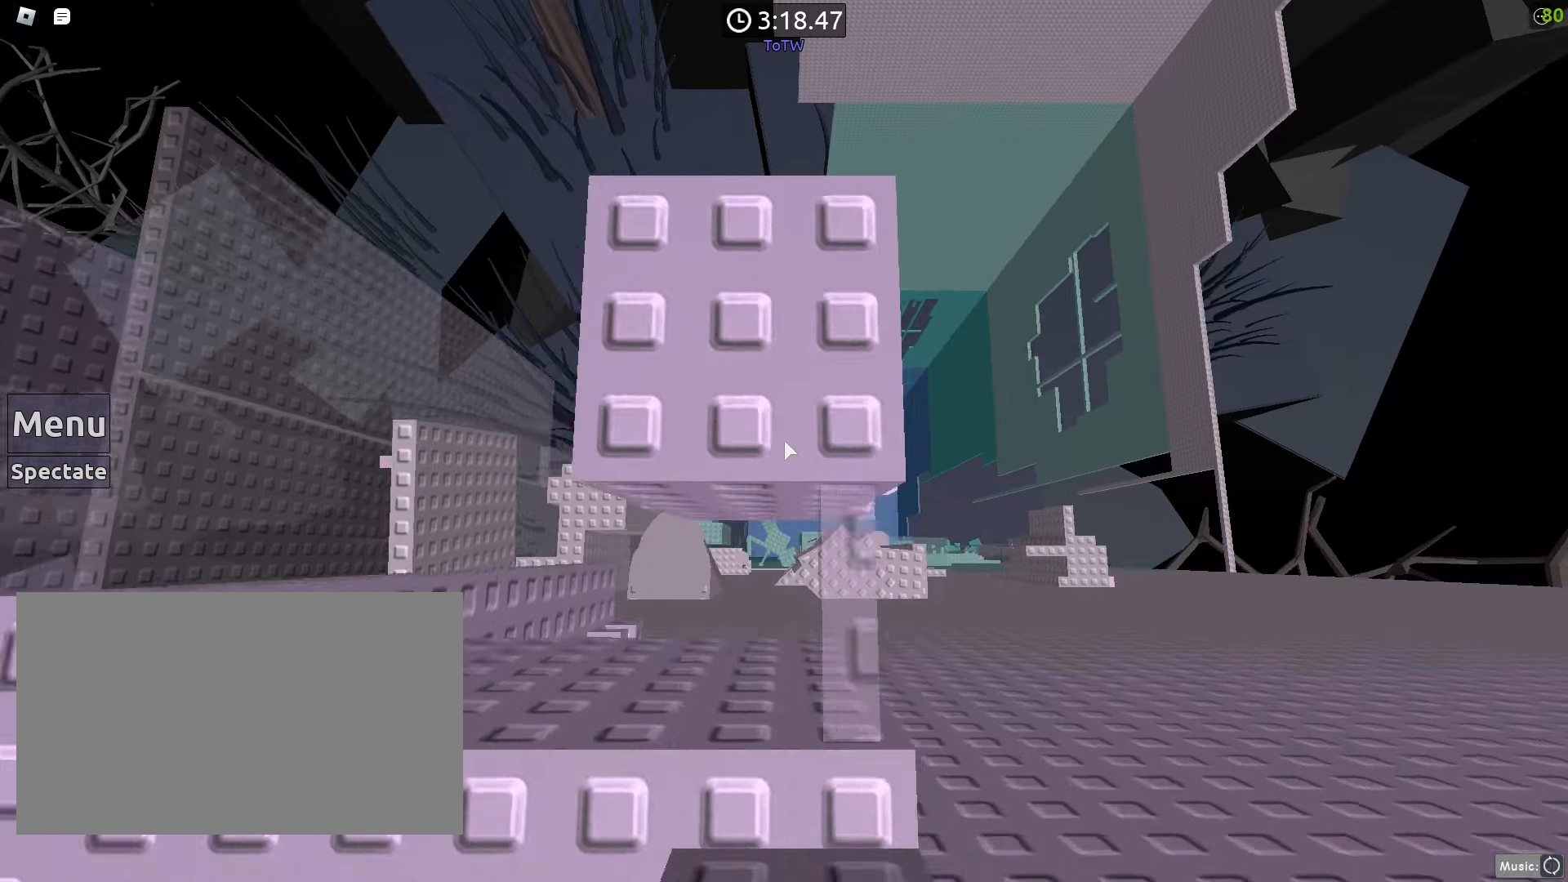
{"keys": ["s"], "mouse": [], "events": [[33, "space", "down"], [67, "s", "up"], [217, "space", "up"], [450, "s", "down"]]}
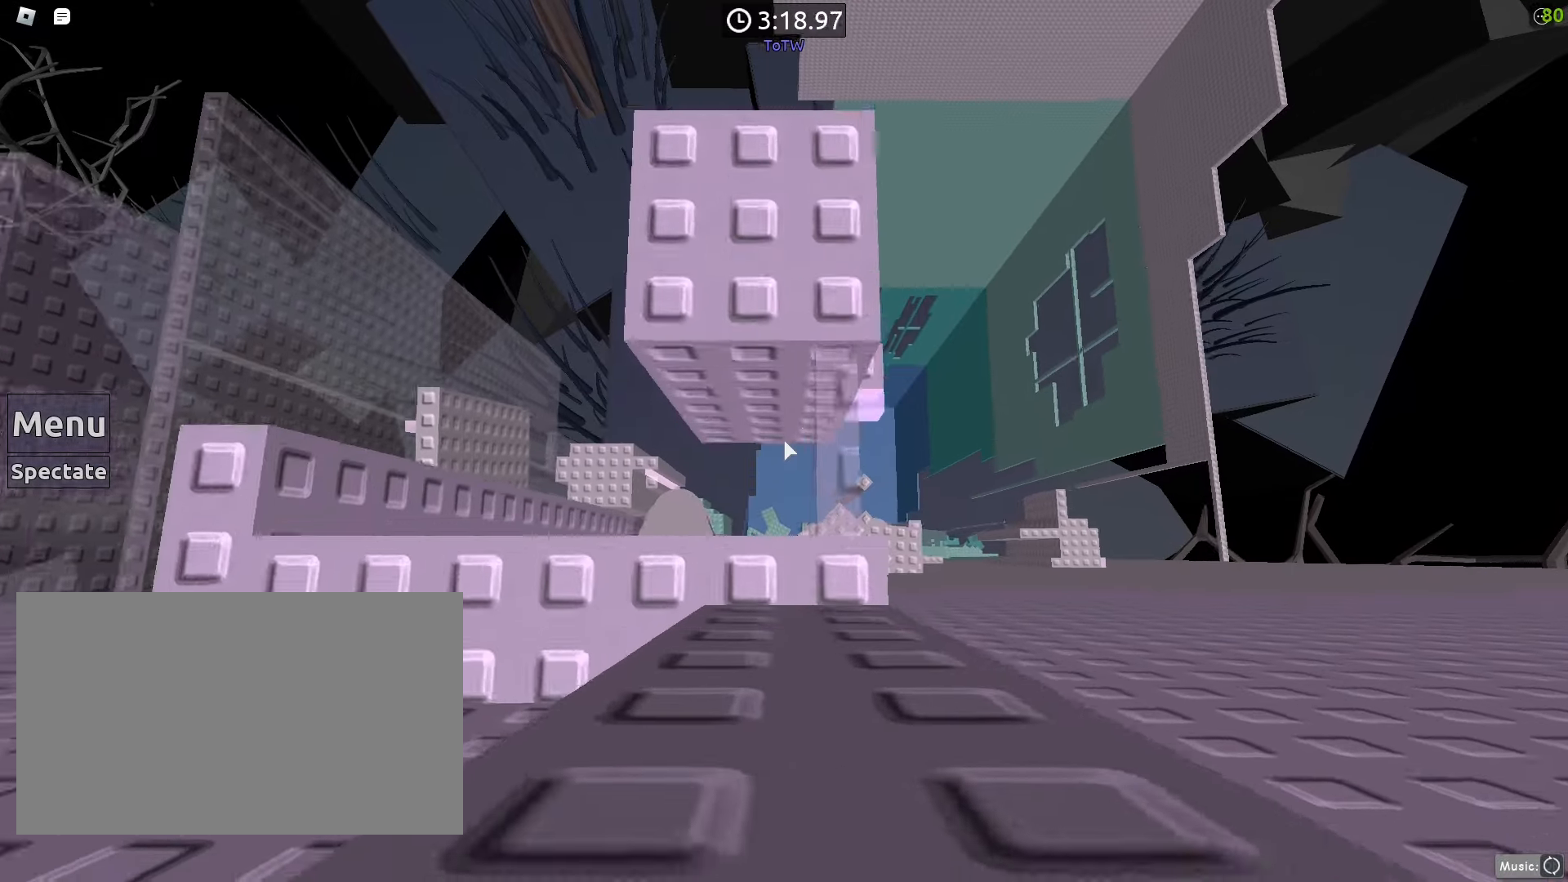
{"keys": ["space", "w"], "mouse": [], "events": [[133, "s", "up"], [183, "space", "down"], [467, "w", "down"]]}
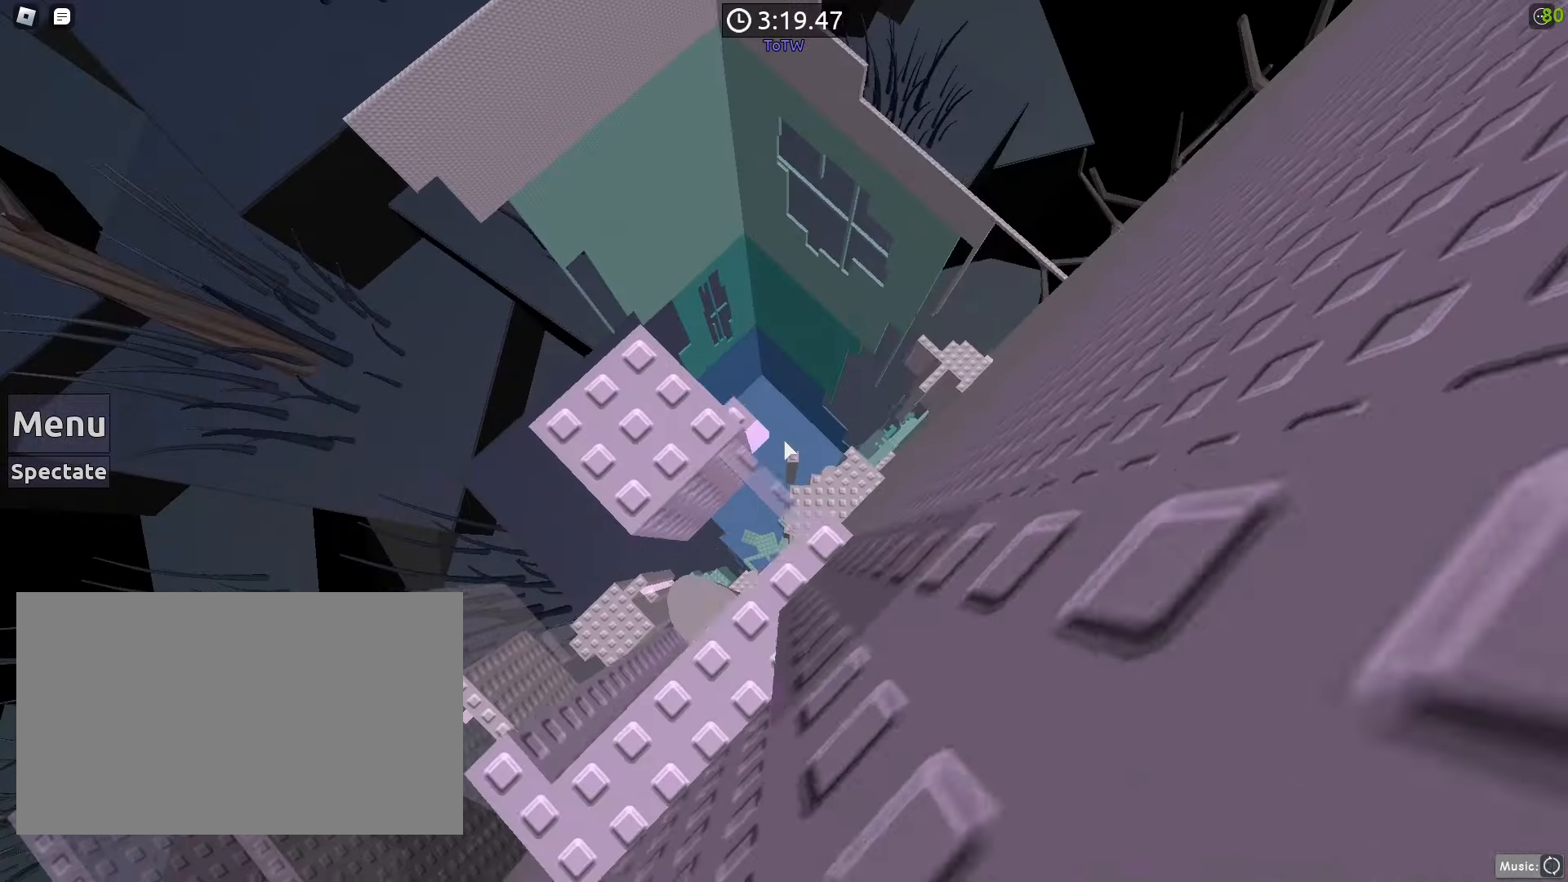
{"keys": ["w"], "mouse": [], "events": [[150, "space", "up"], [200, "a", "down"], [283, "a", "up"]]}
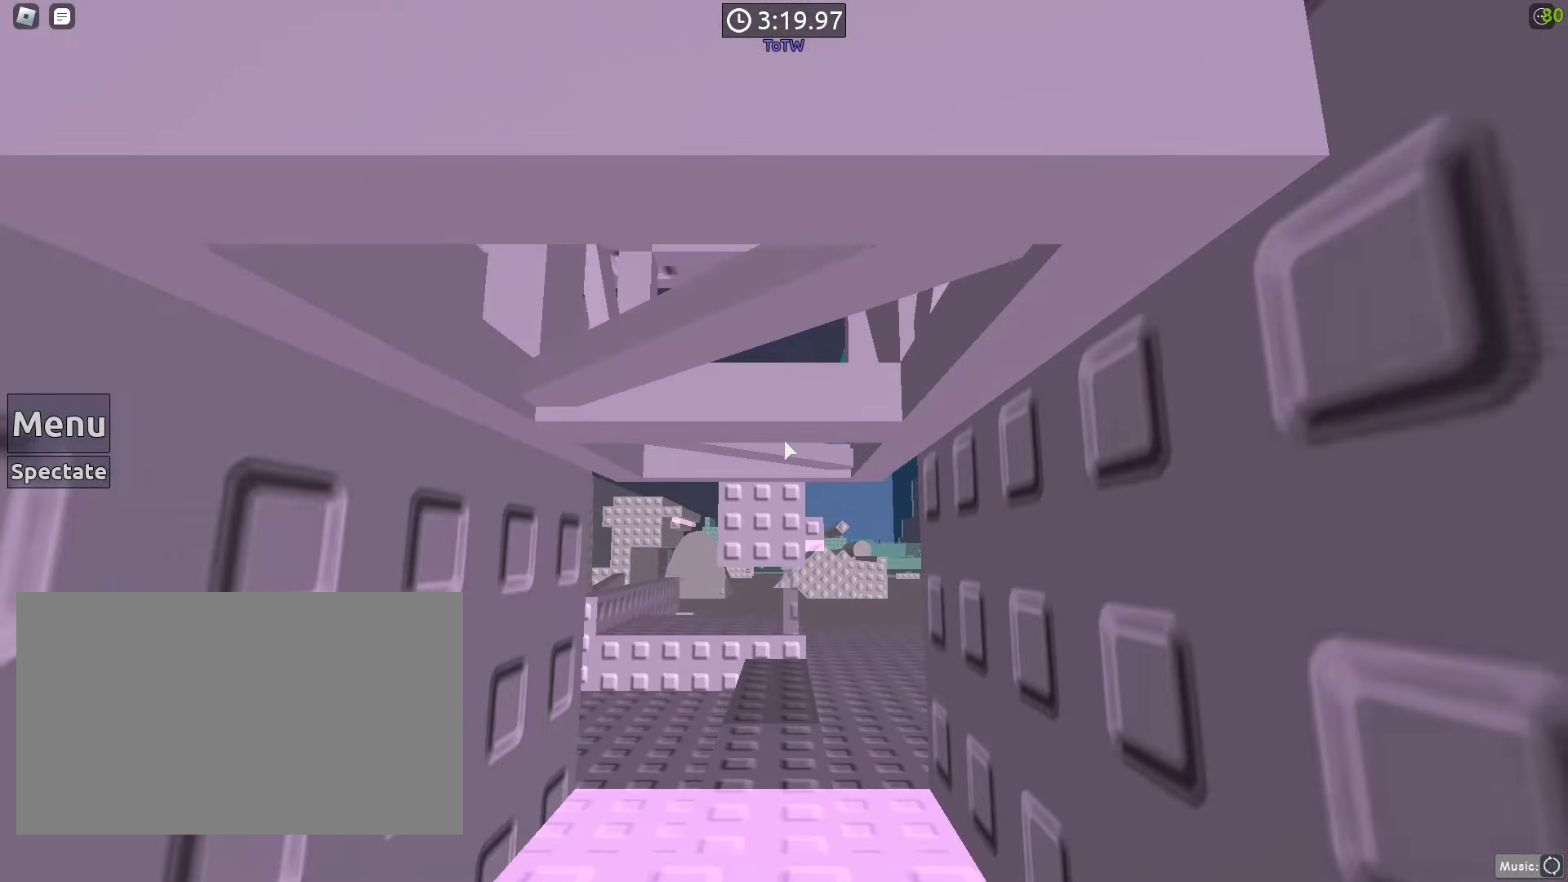
{"keys": [], "mouse": [], "events": [[267, "space", "down"], [300, "w", "up"], [450, "space", "up"]]}
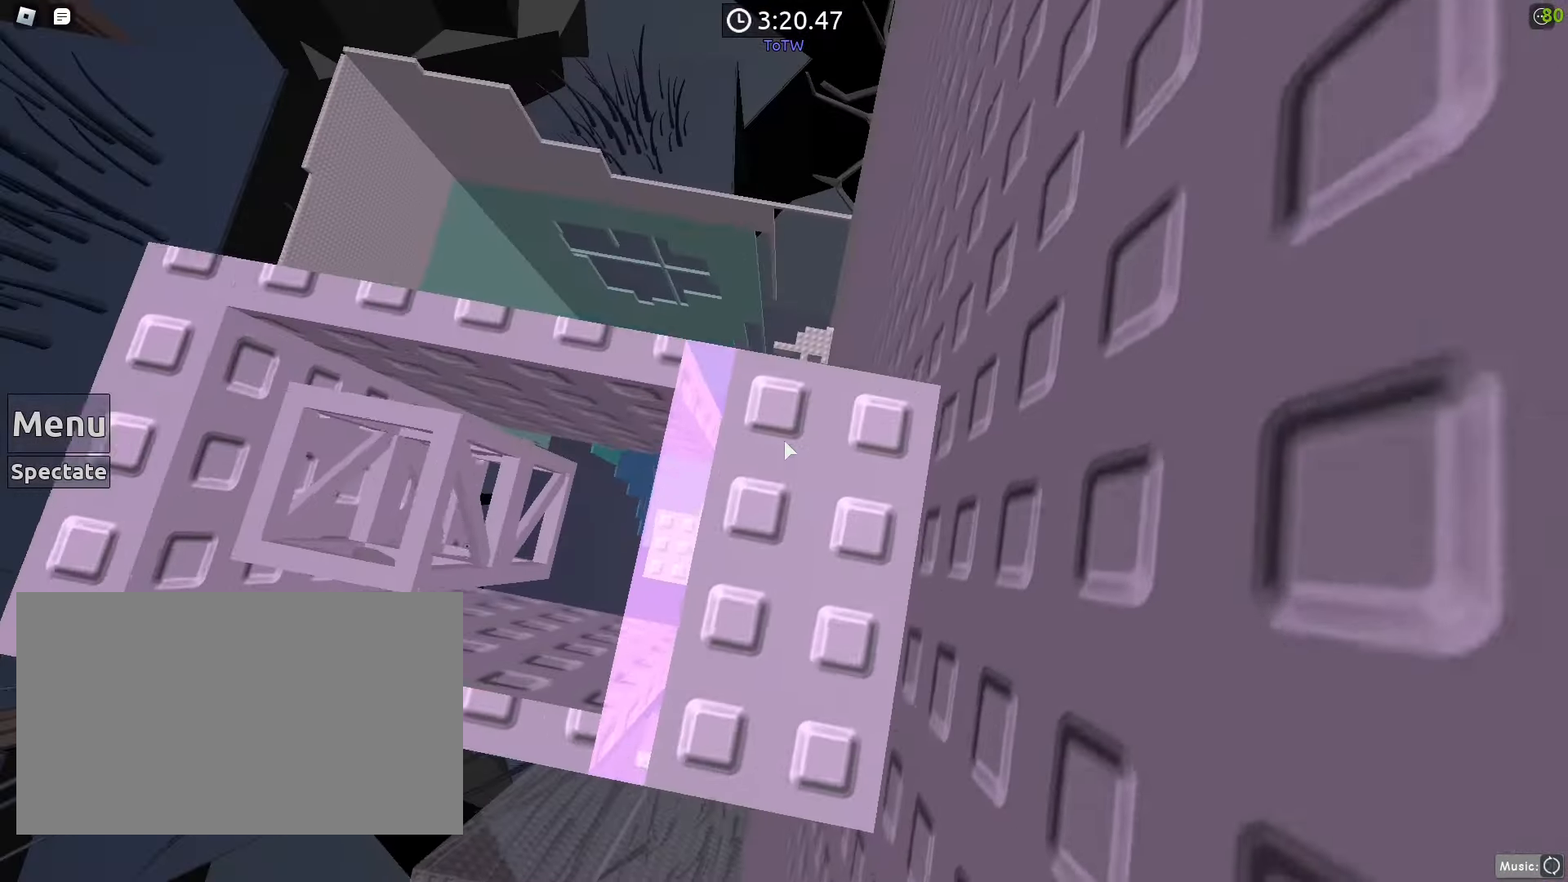
{"keys": ["space"], "mouse": [], "events": [[133, "mouse_left", "down"], [133, "w", "down"], [233, "mouse_left", "up"], [317, "space", "down"], [417, "w", "up"]]}
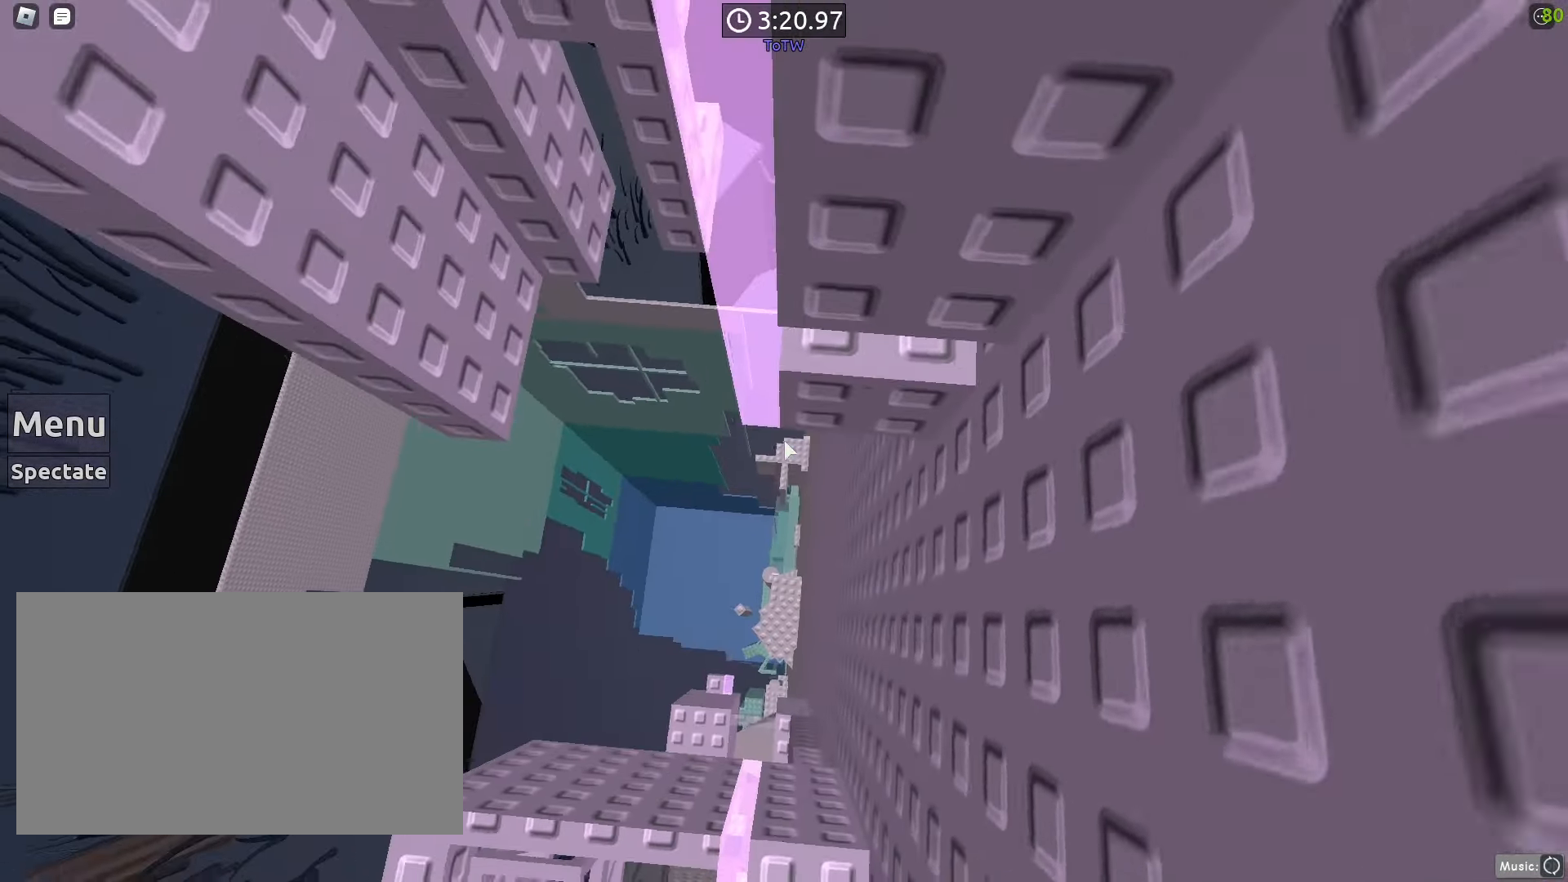
{"keys": [], "mouse": [], "events": [[17, "space", "up"], [100, "w", "down"], [483, "w", "up"]]}
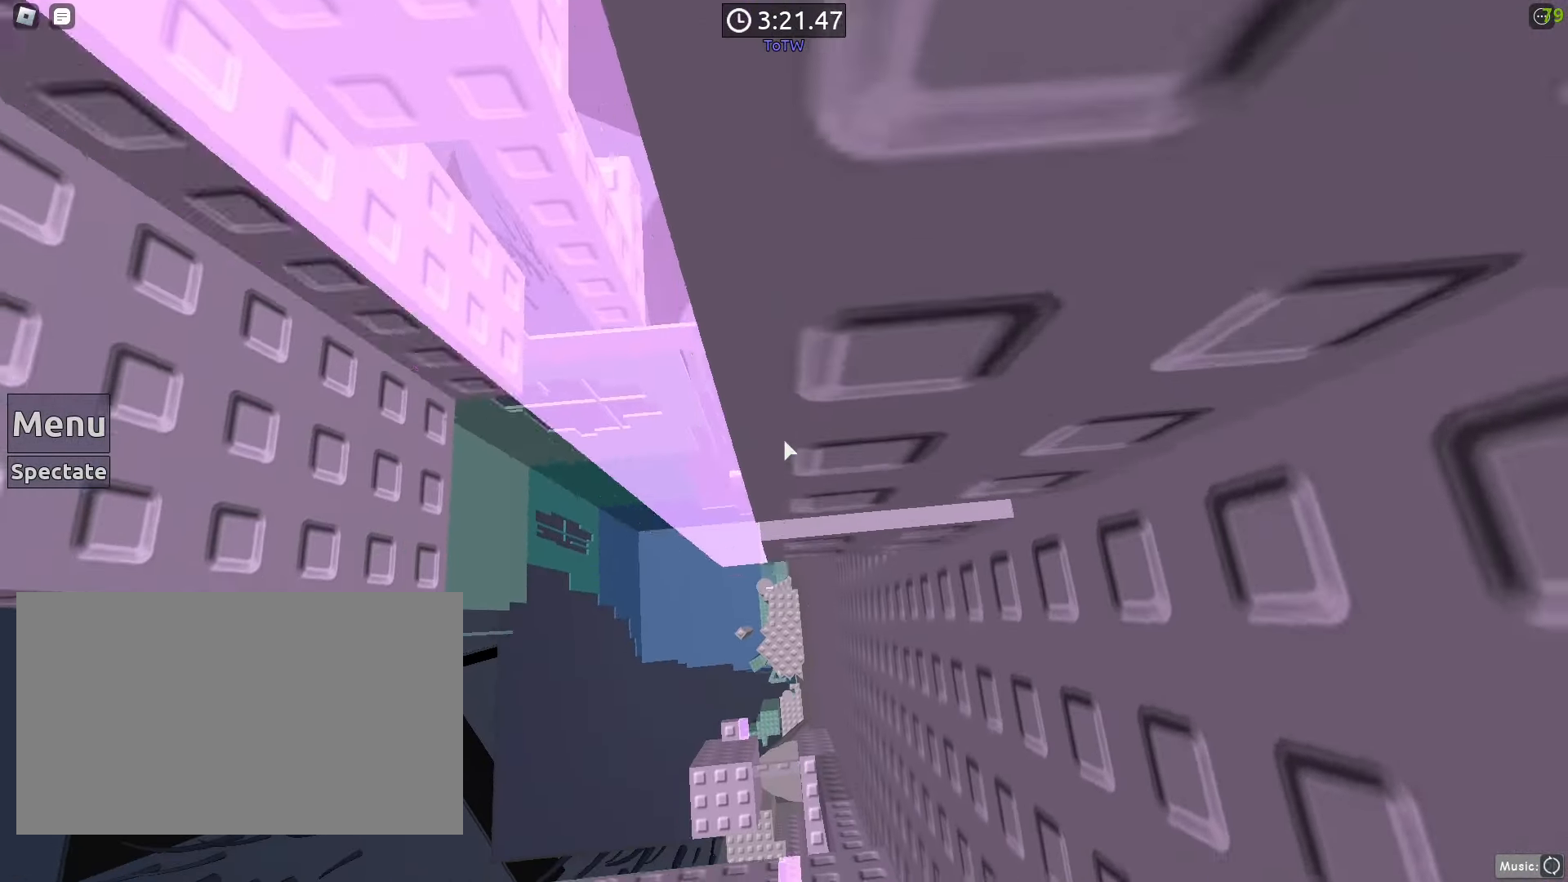
{"keys": ["a", "space"], "mouse": [], "events": [[217, "a", "down"], [217, "w", "down"], [283, "space", "down"], [350, "w", "up"]]}
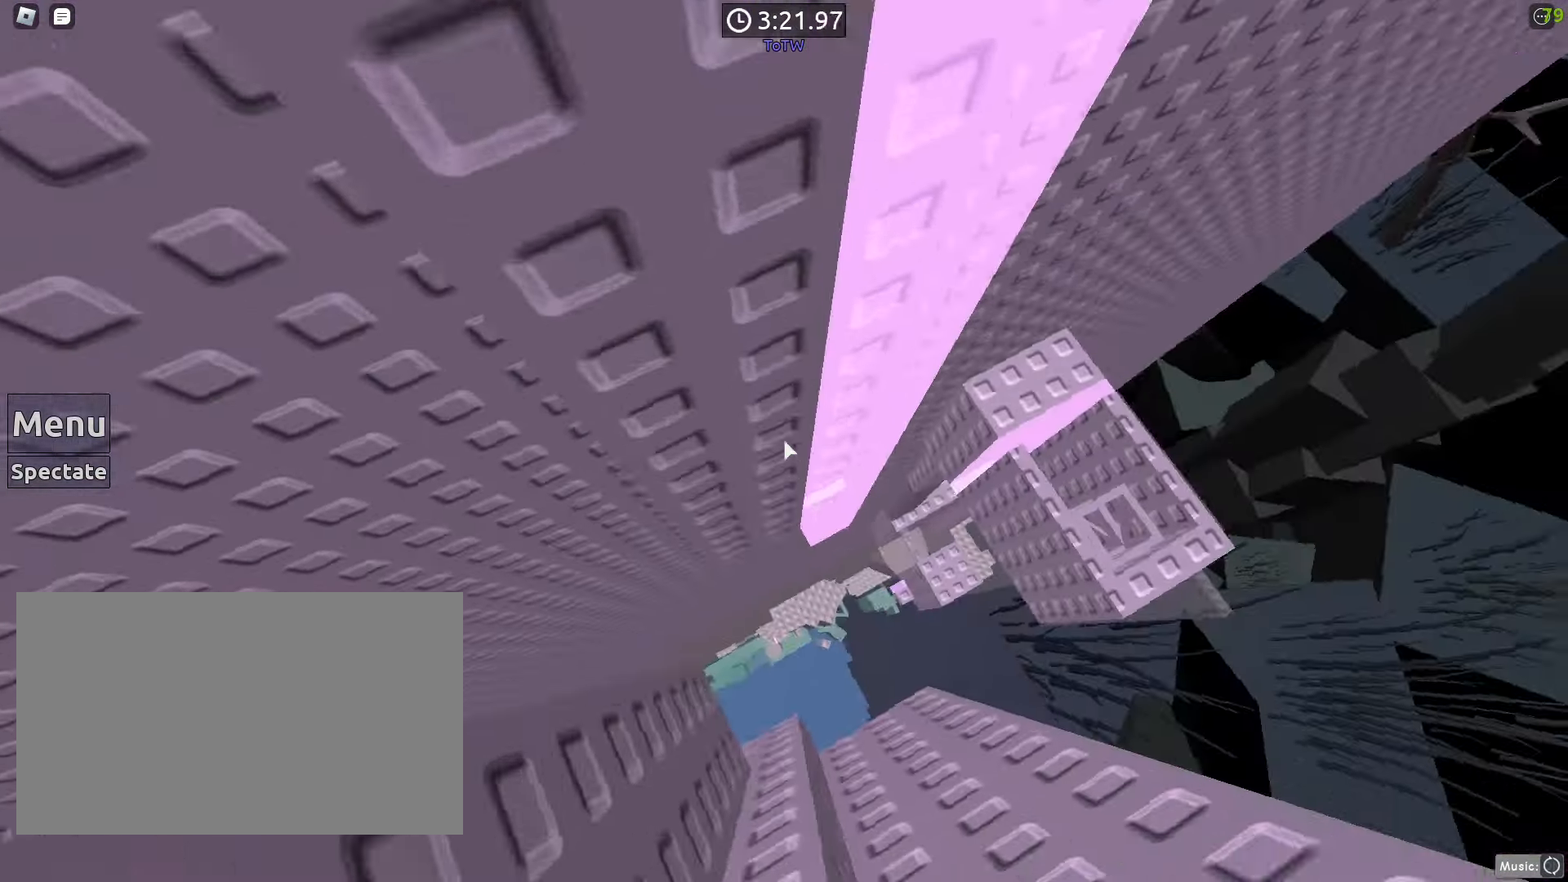
{"keys": [], "mouse": [], "events": [[283, "space", "up"], [317, "s", "down"], [400, "a", "up"], [467, "s", "up"]]}
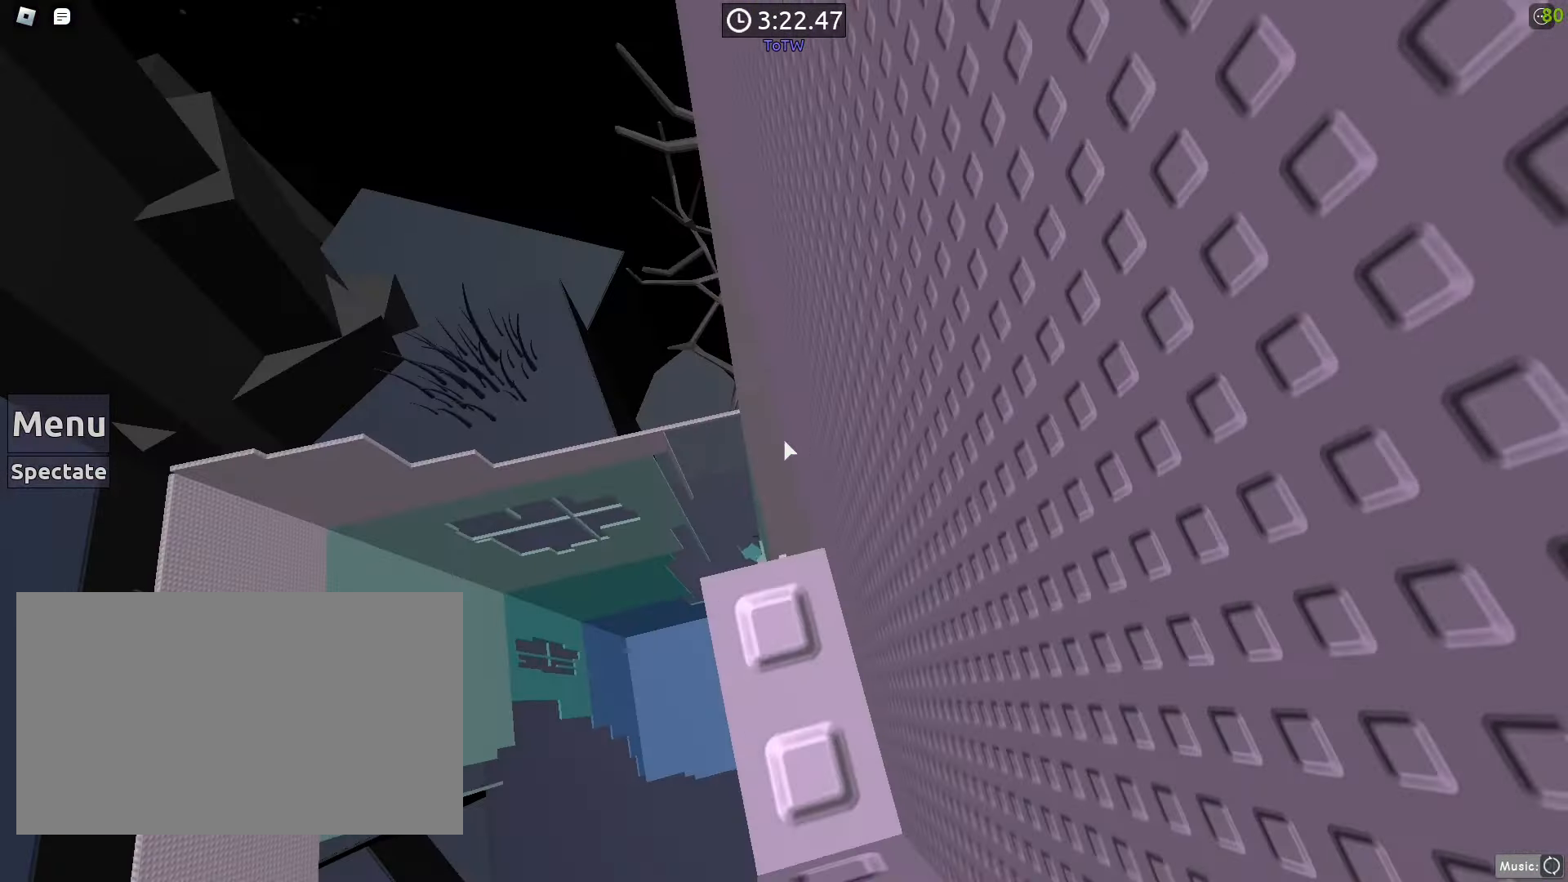
{"keys": ["w"], "mouse": [], "events": [[17, "w", "down"], [150, "space", "down"], [433, "space", "up"]]}
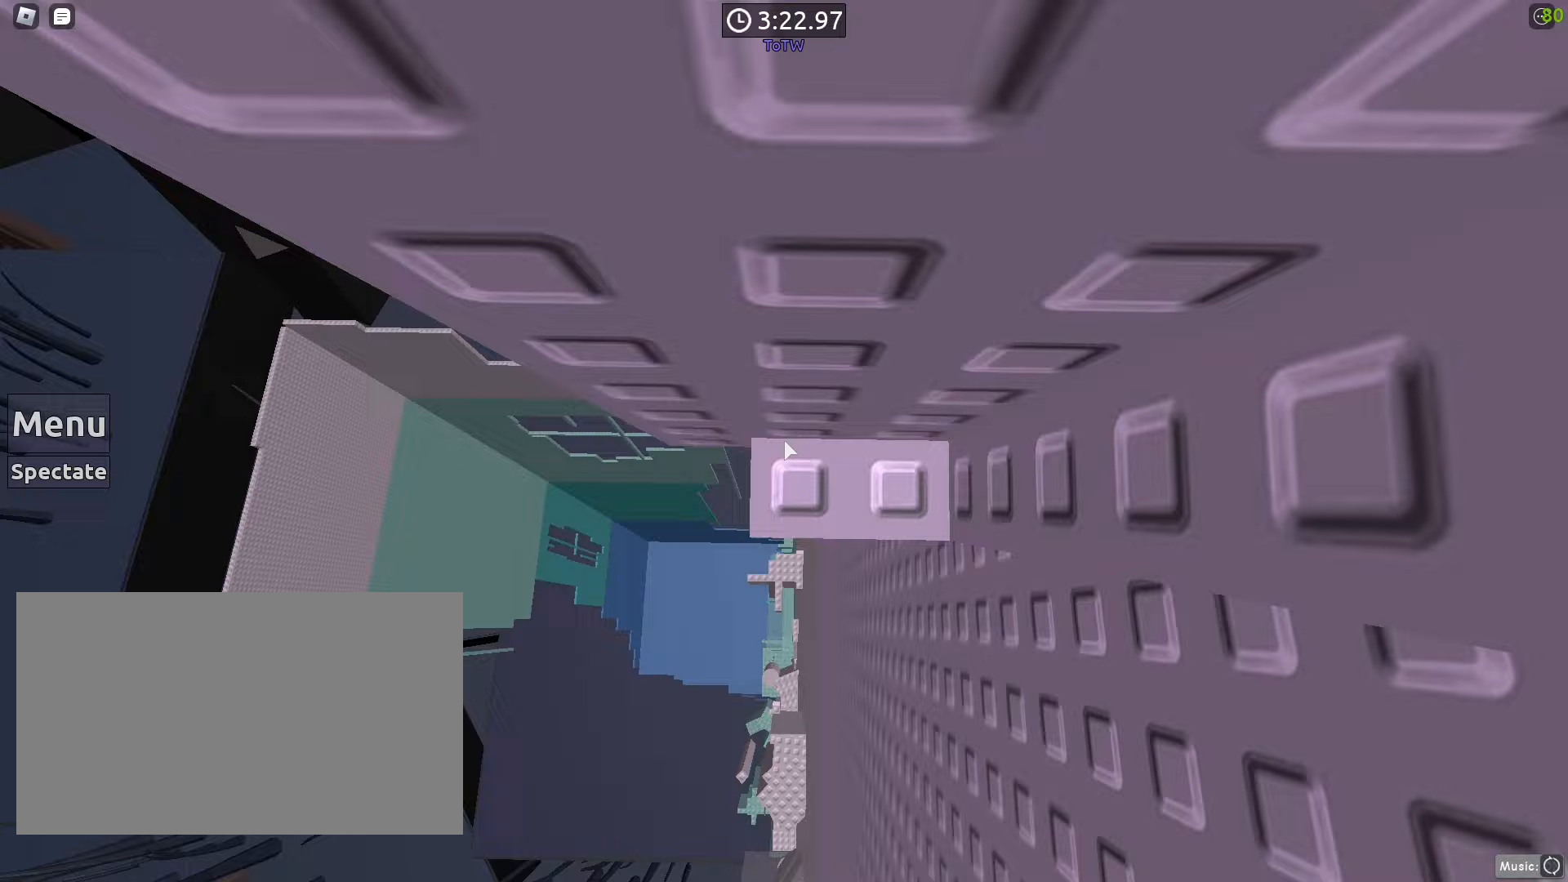
{"keys": ["a"], "mouse": ["right"], "events": [[117, "mouse_right", "down"], [167, "mouse_wheel", "down"], [217, "w", "up"], [333, "mouse_wheel", "up"], [400, "a", "down"]]}
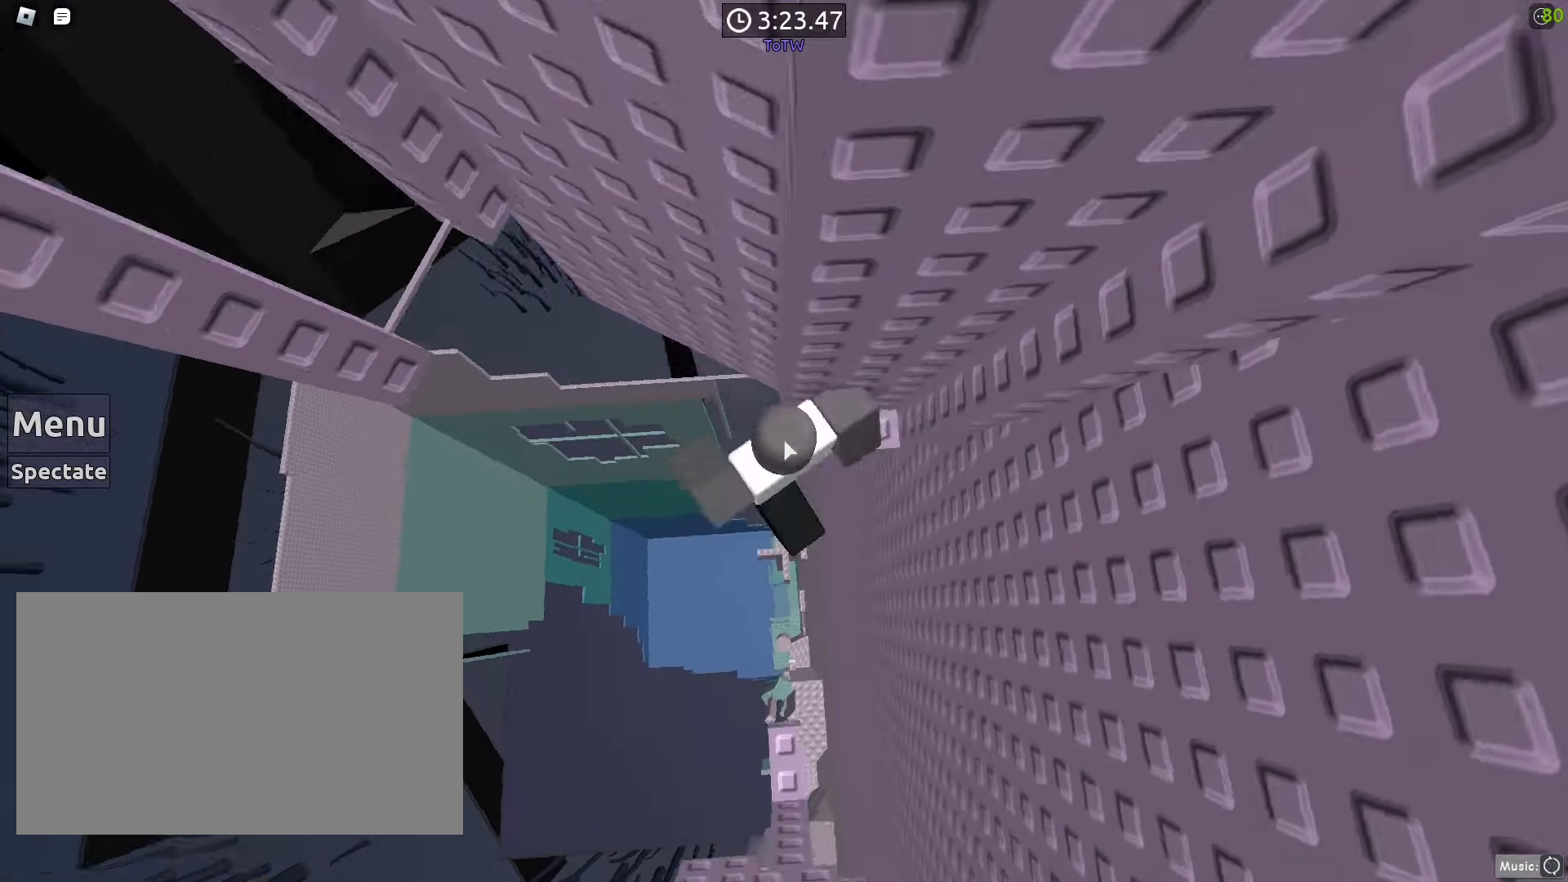
{"keys": ["a", "space"], "mouse": ["right"], "events": [[50, "shift", "down"], [50, "space", "down"], [83, "shift", "up"]]}
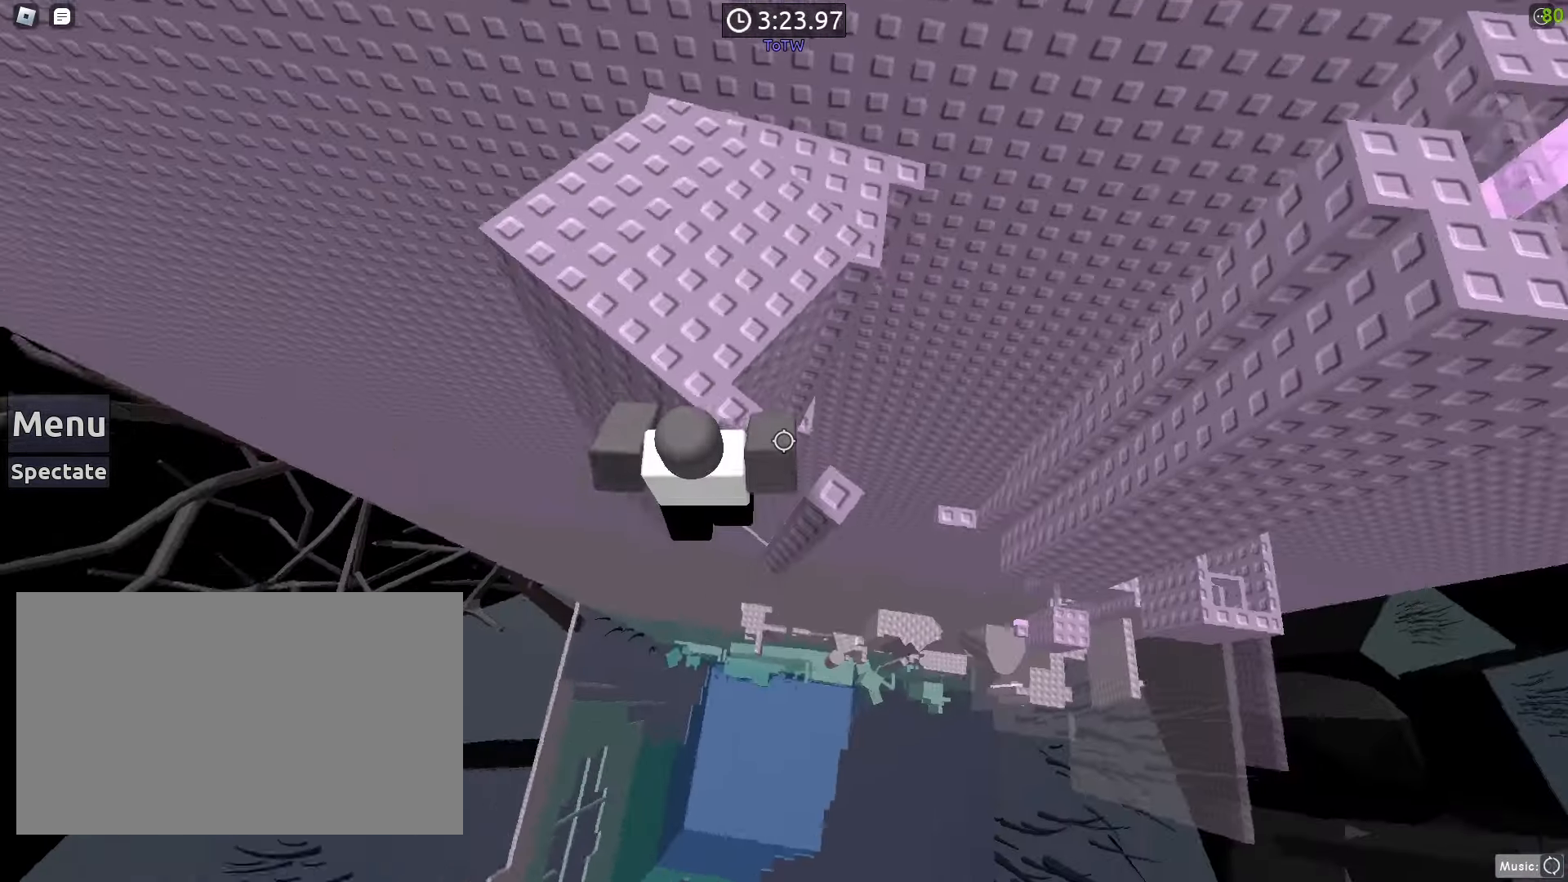
{"keys": ["w"], "mouse": ["right"], "events": [[17, "w", "down"], [100, "space", "up"], [200, "a", "up"], [200, "shift", "down"], [267, "shift", "up"]]}
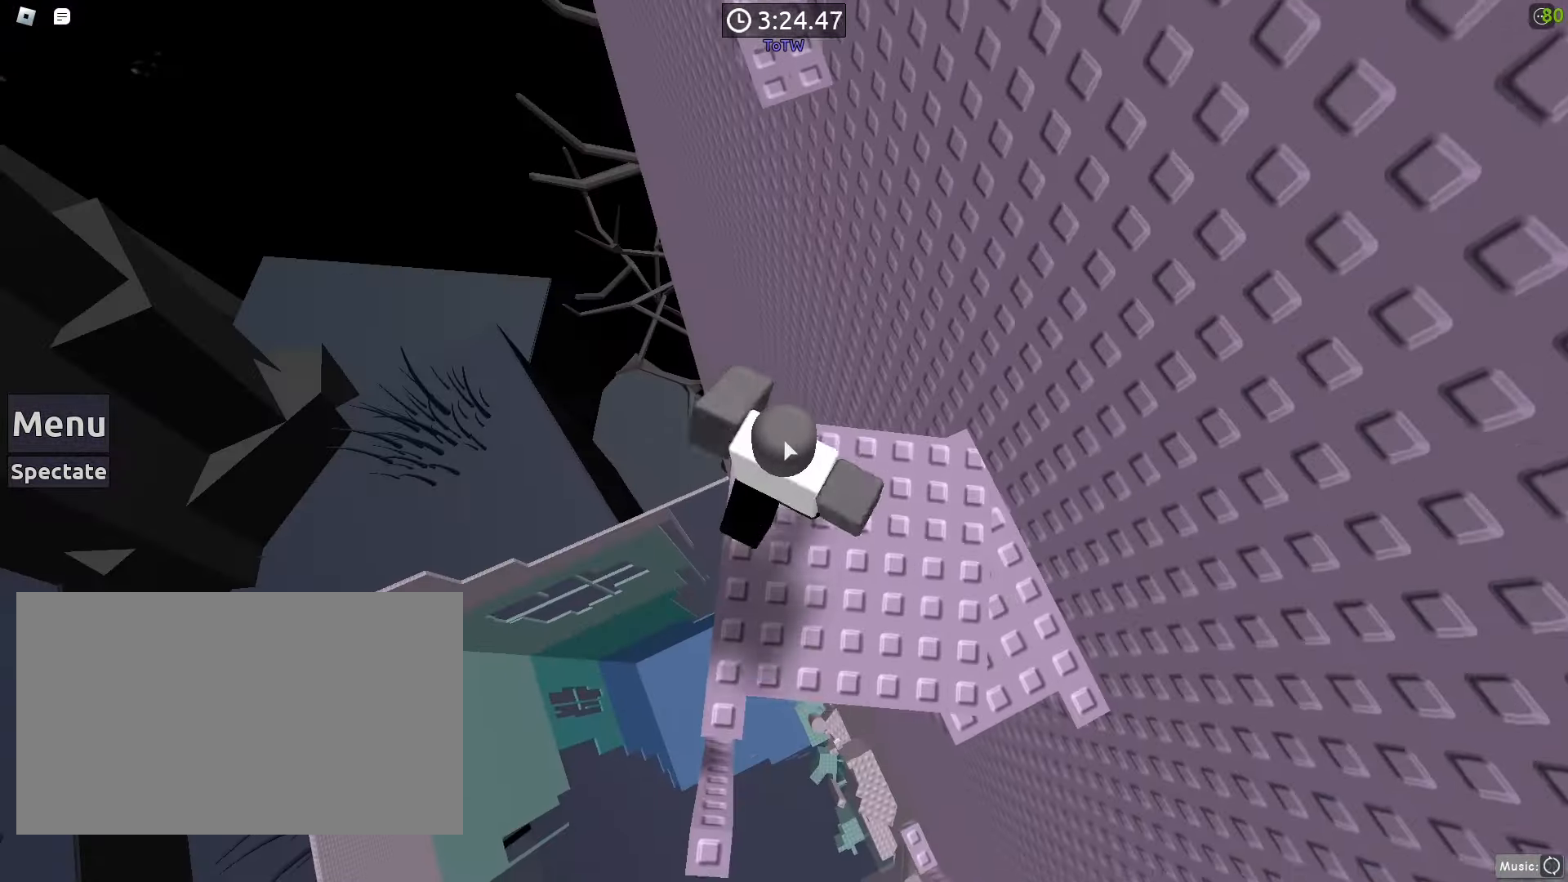
{"keys": ["w"], "mouse": ["right"]}
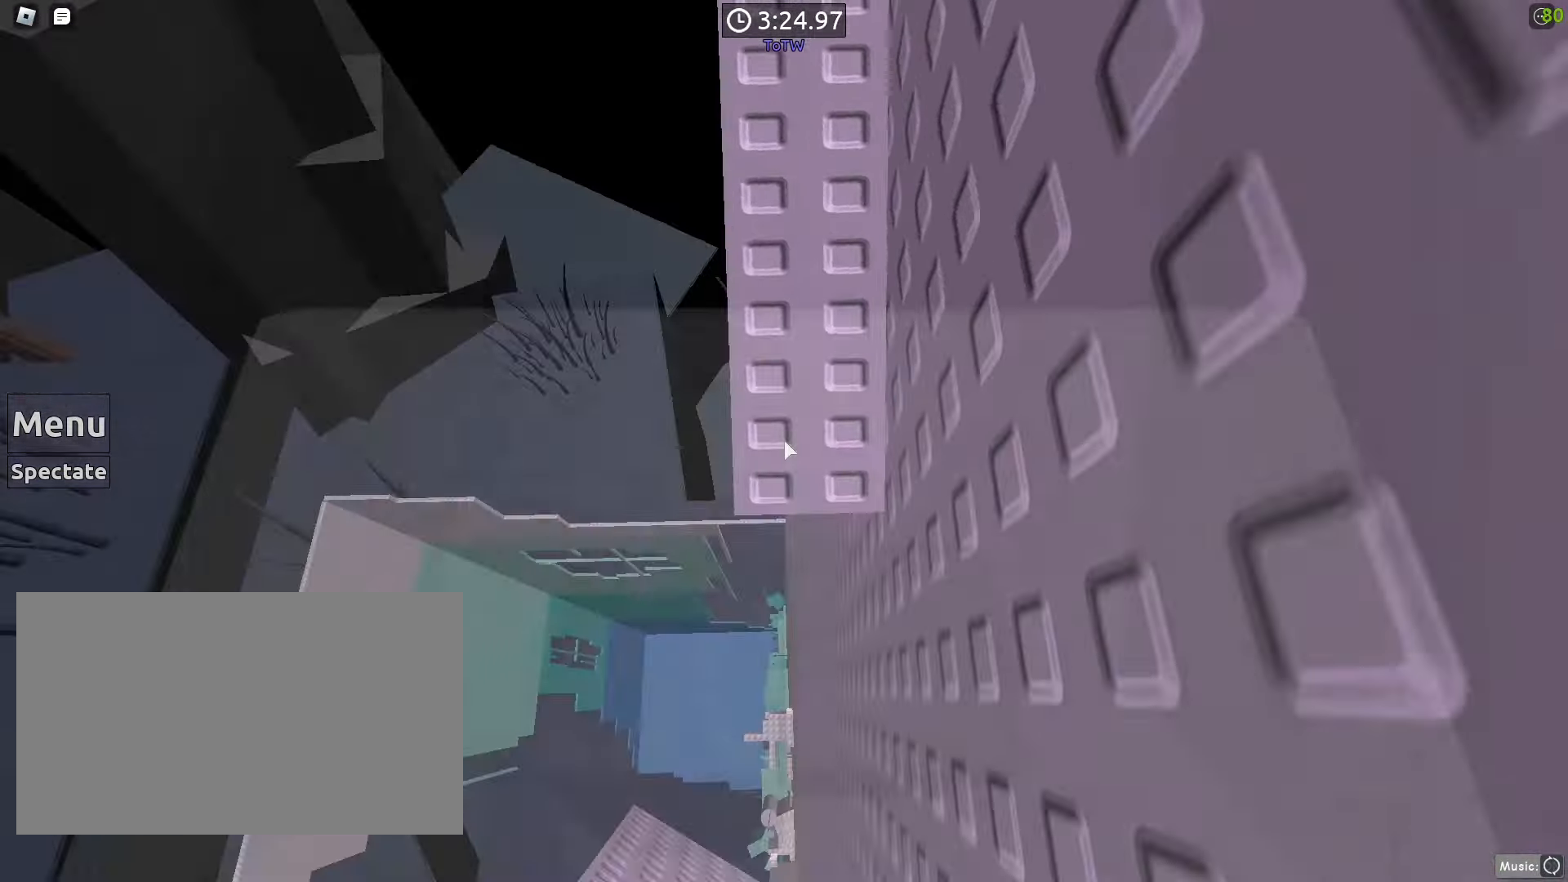
{"keys": ["d"], "mouse": [], "events": [[367, "mouse_right", "up"], [367, "w", "up"], [467, "d", "down"]]}
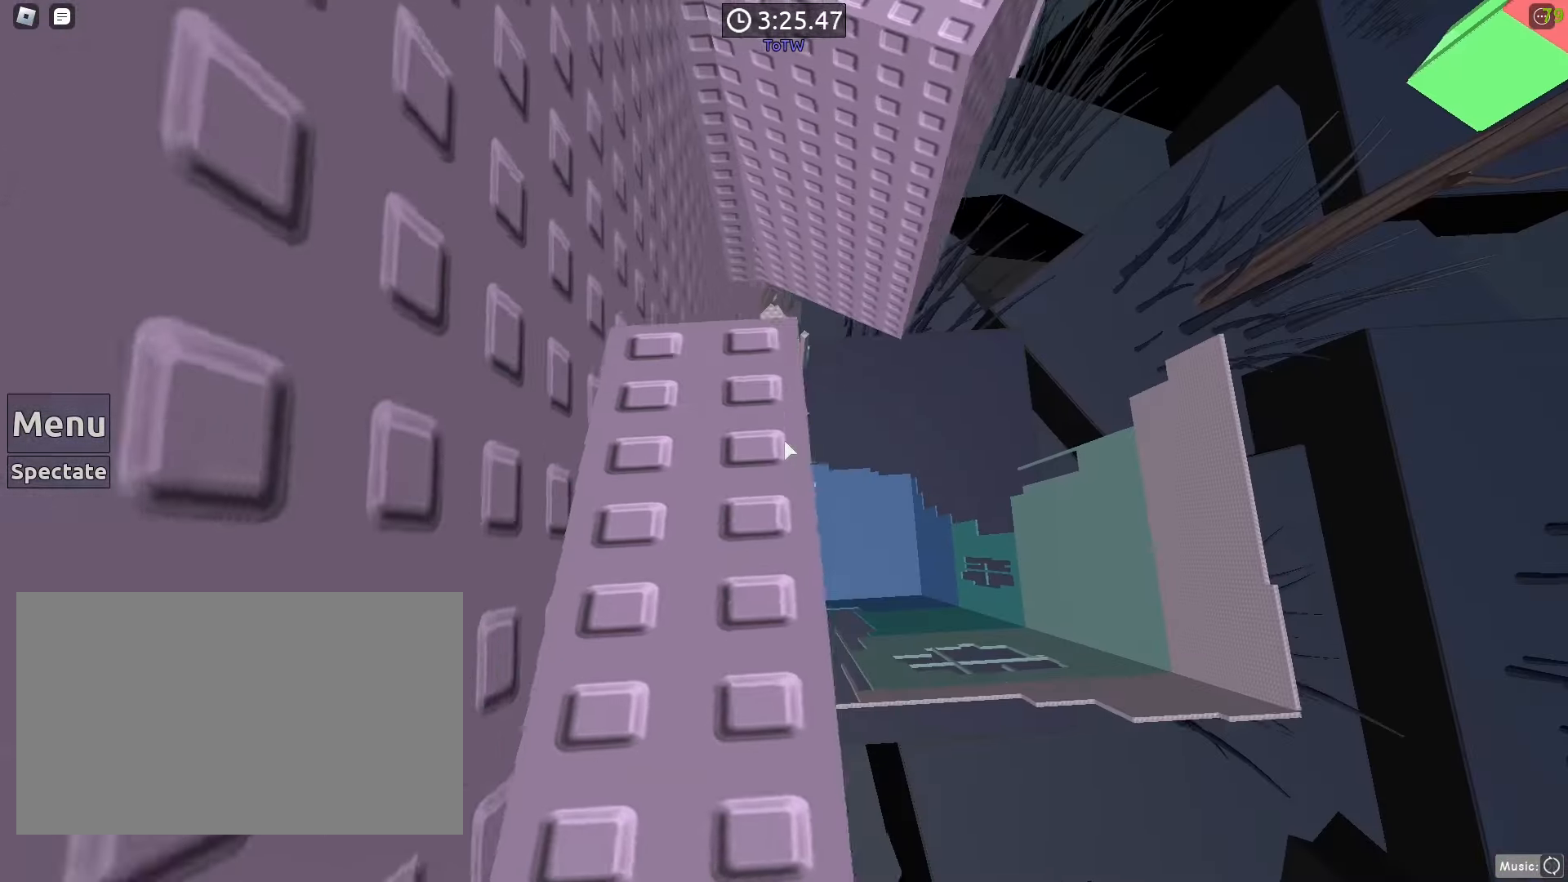
{"keys": [], "mouse": ["right"], "events": [[50, "d", "up"], [50, "mouse_left", "down"], [100, "mouse_left", "up"], [150, "w", "down"], [300, "w", "up"], [333, "s", "down"], [433, "s", "up"], [483, "mouse_right", "down"]]}
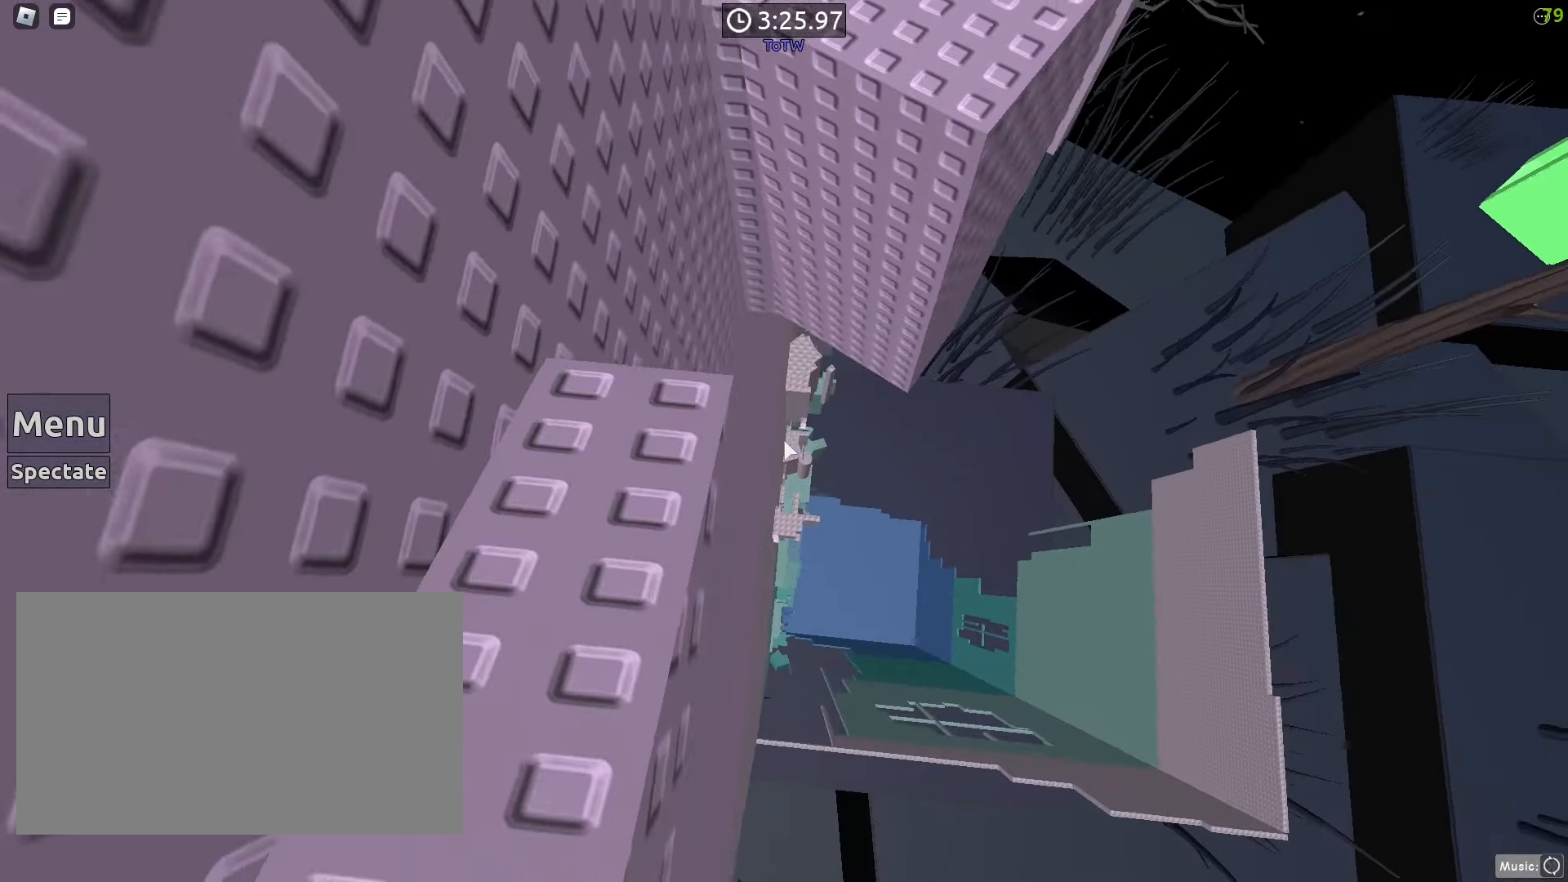
{"keys": [], "mouse": ["right"], "events": [[33, "w", "down"], [117, "w", "up"]]}
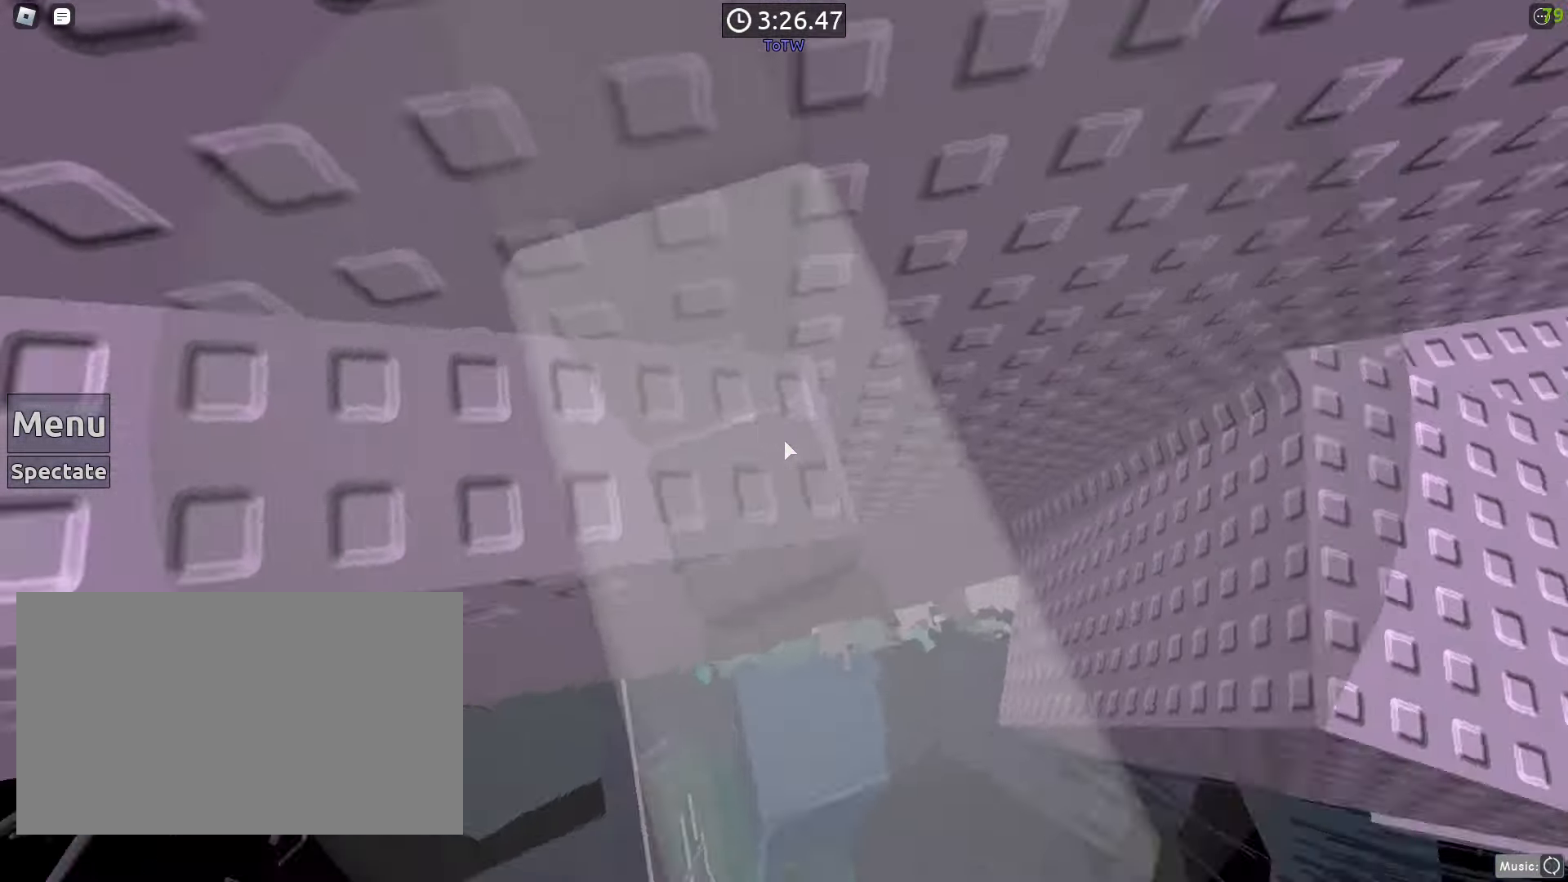
{"keys": [], "mouse": ["wheel"], "events": [[233, "mouse_right", "up"], [367, "mouse_wheel", "down"]]}
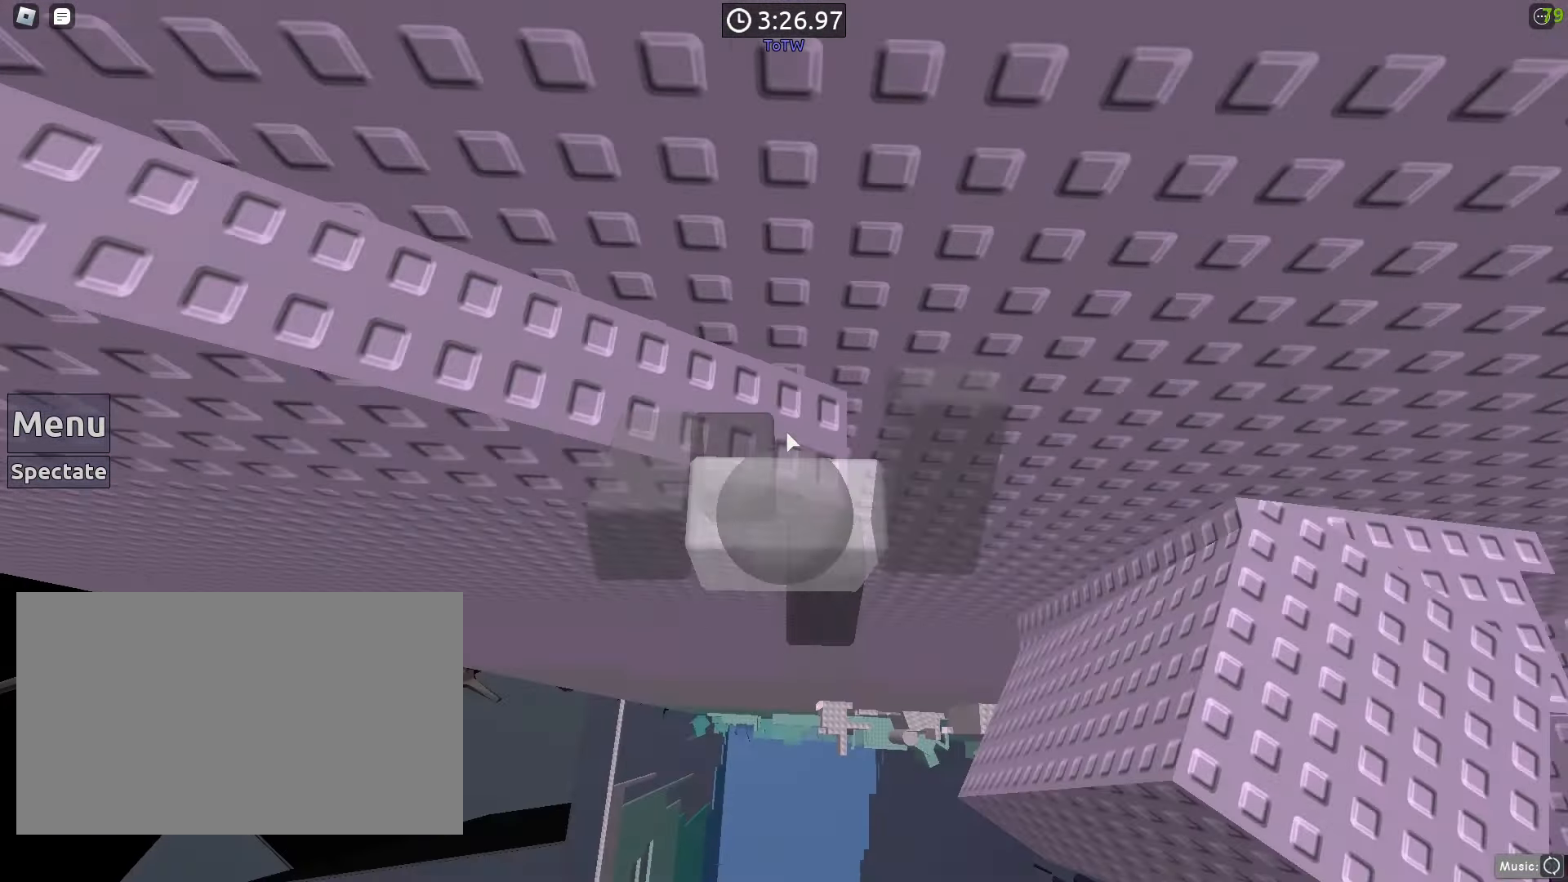
{"keys": [], "mouse": [], "events": [[17, "mouse_wheel", "up"], [383, "shift", "down"], [433, "shift", "up"]]}
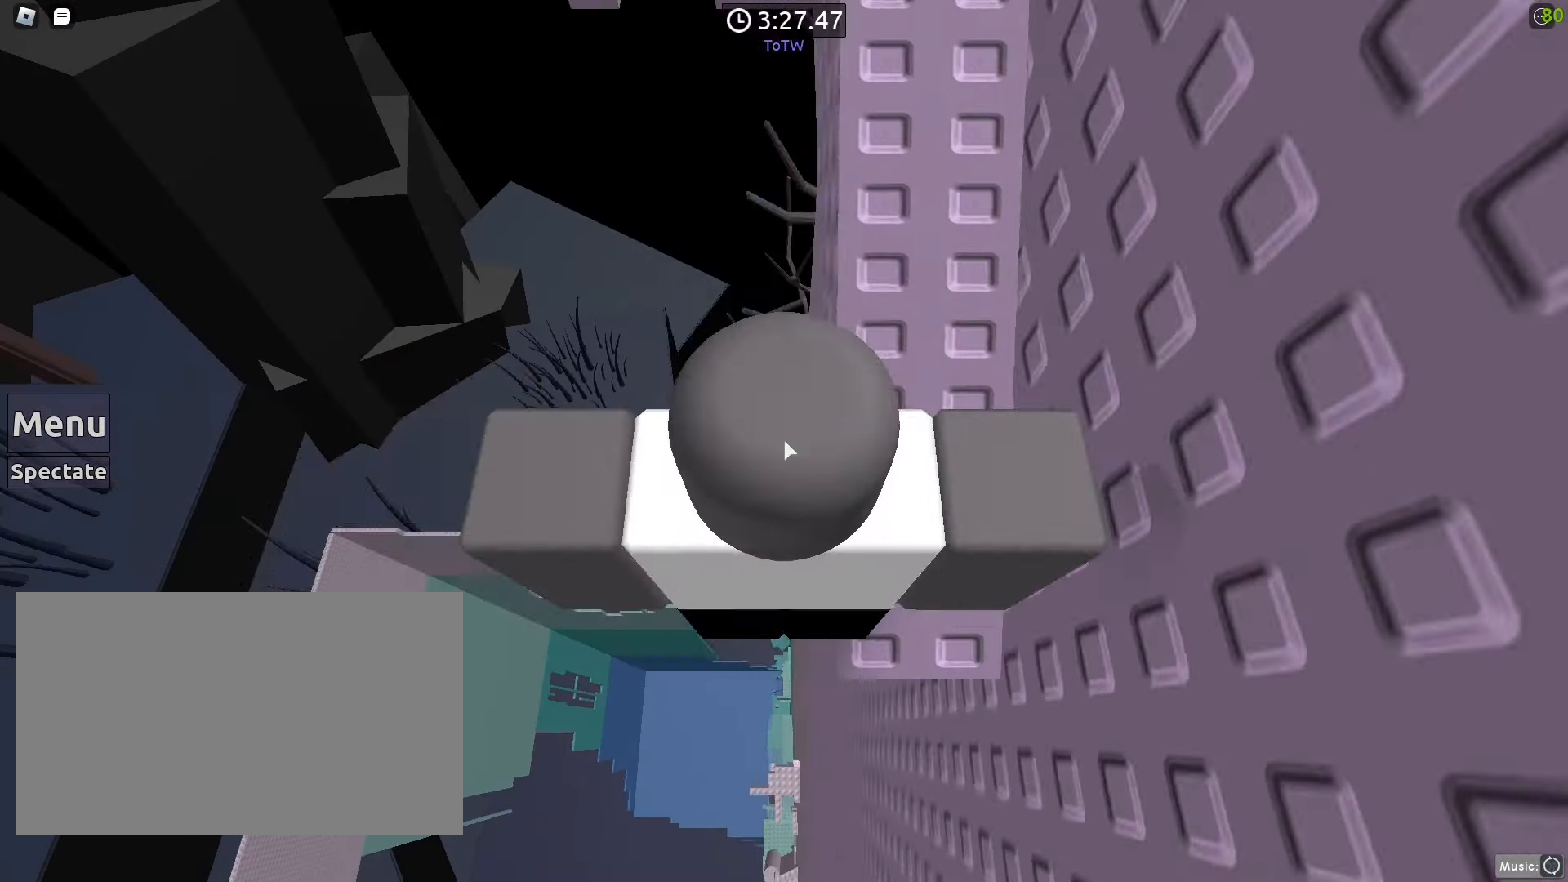
{"keys": [], "mouse": [], "events": [[17, "shift", "down"], [67, "mouse_right", "down"], [67, "shift", "up"], [400, "mouse_right", "up"]]}
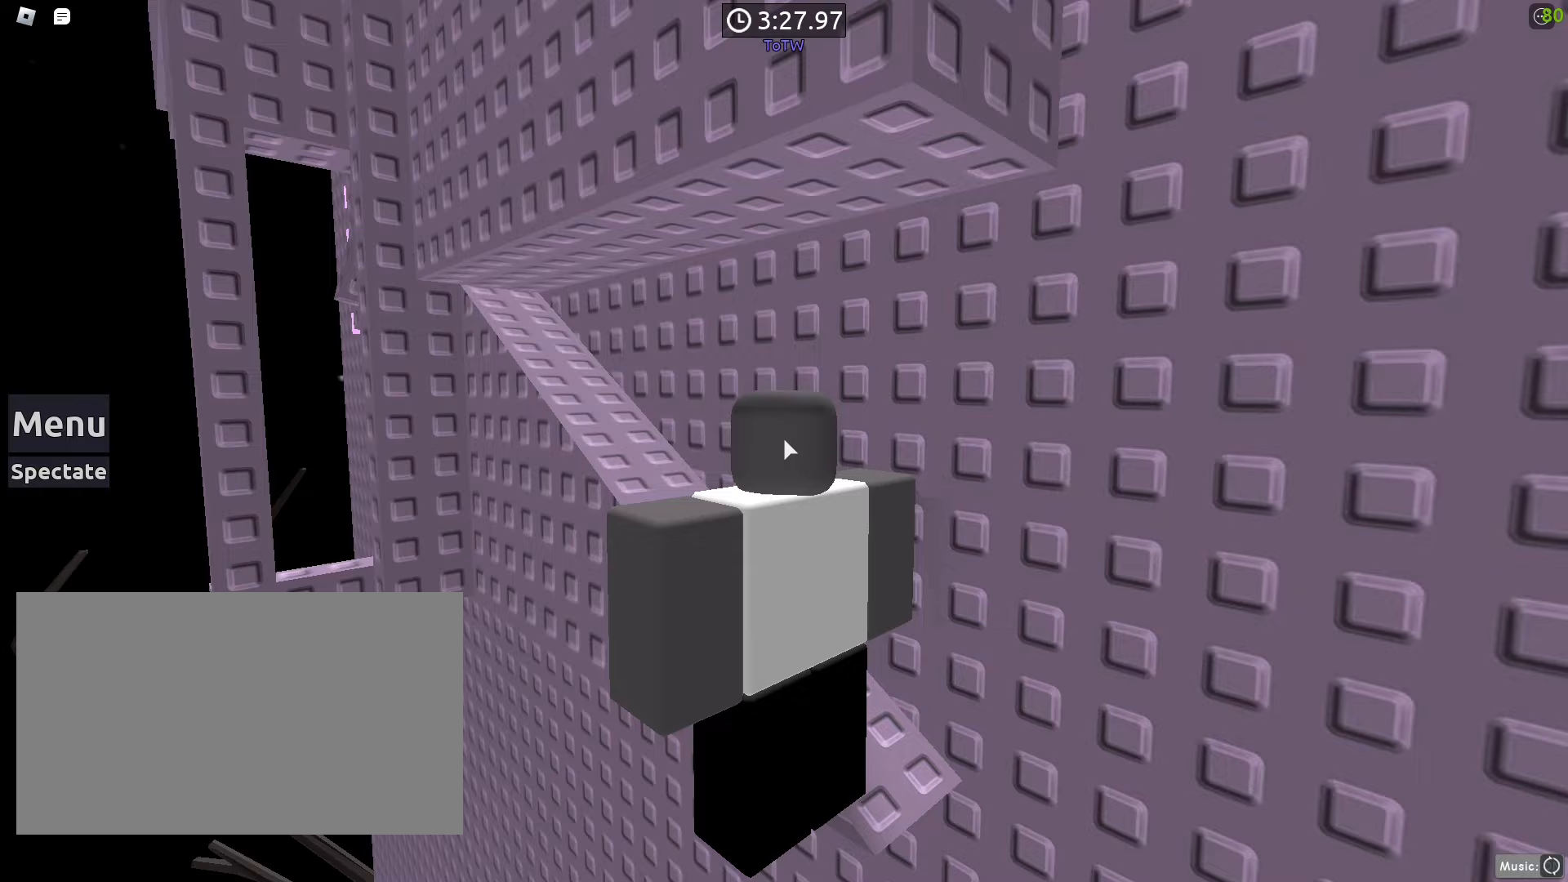
{"keys": ["w"], "mouse": [], "events": [[317, "w", "down"], [417, "w", "up"], [467, "w", "down"]]}
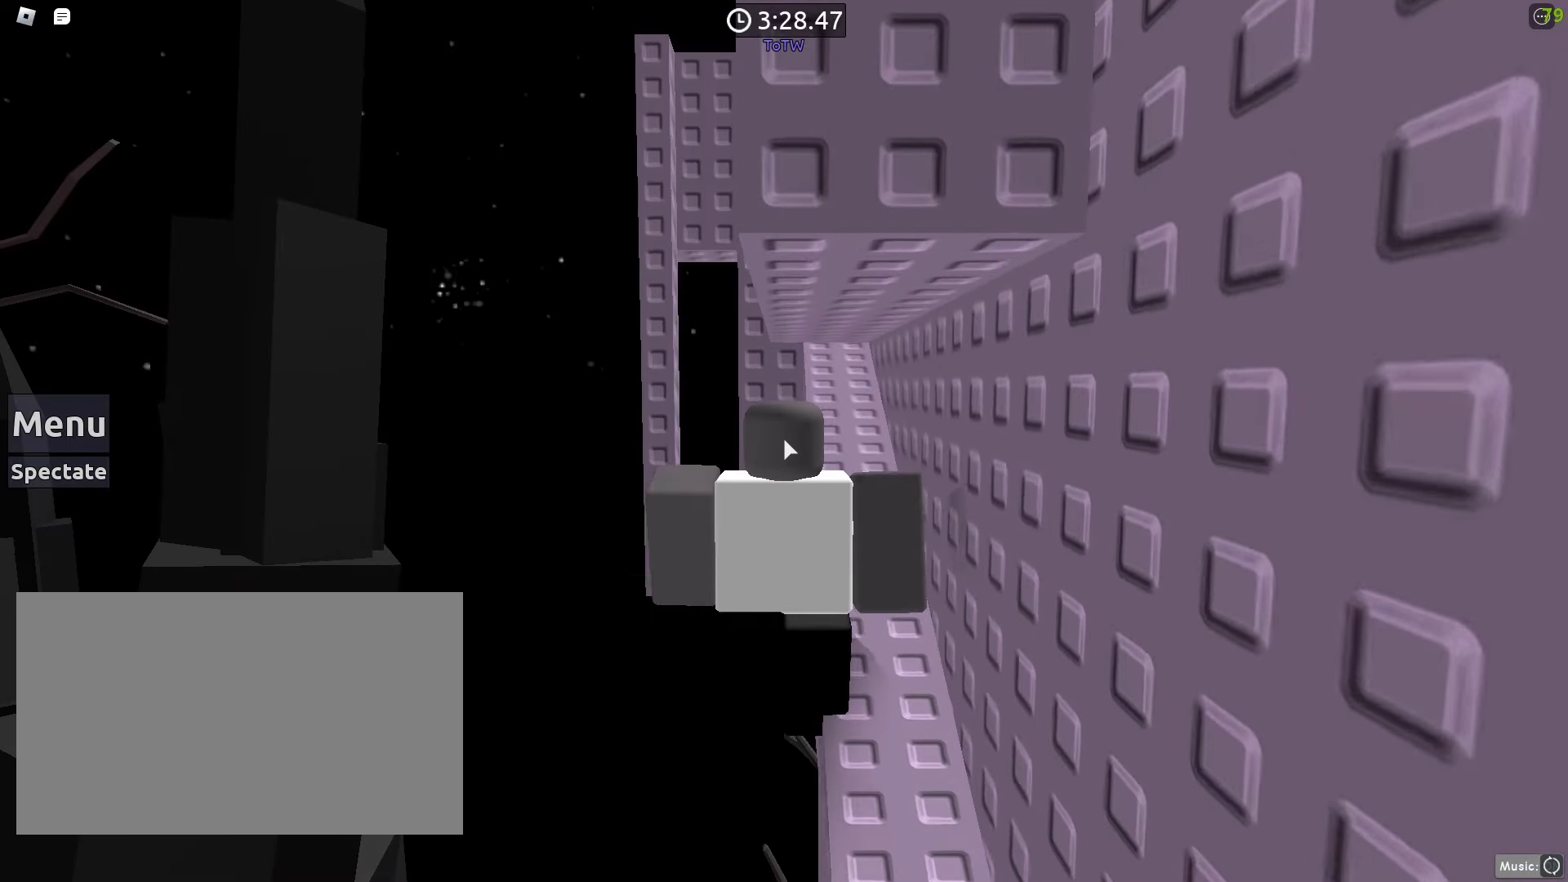
{"keys": [], "mouse": [], "events": [[50, "w", "up"], [150, "w", "down"], [200, "w", "up"]]}
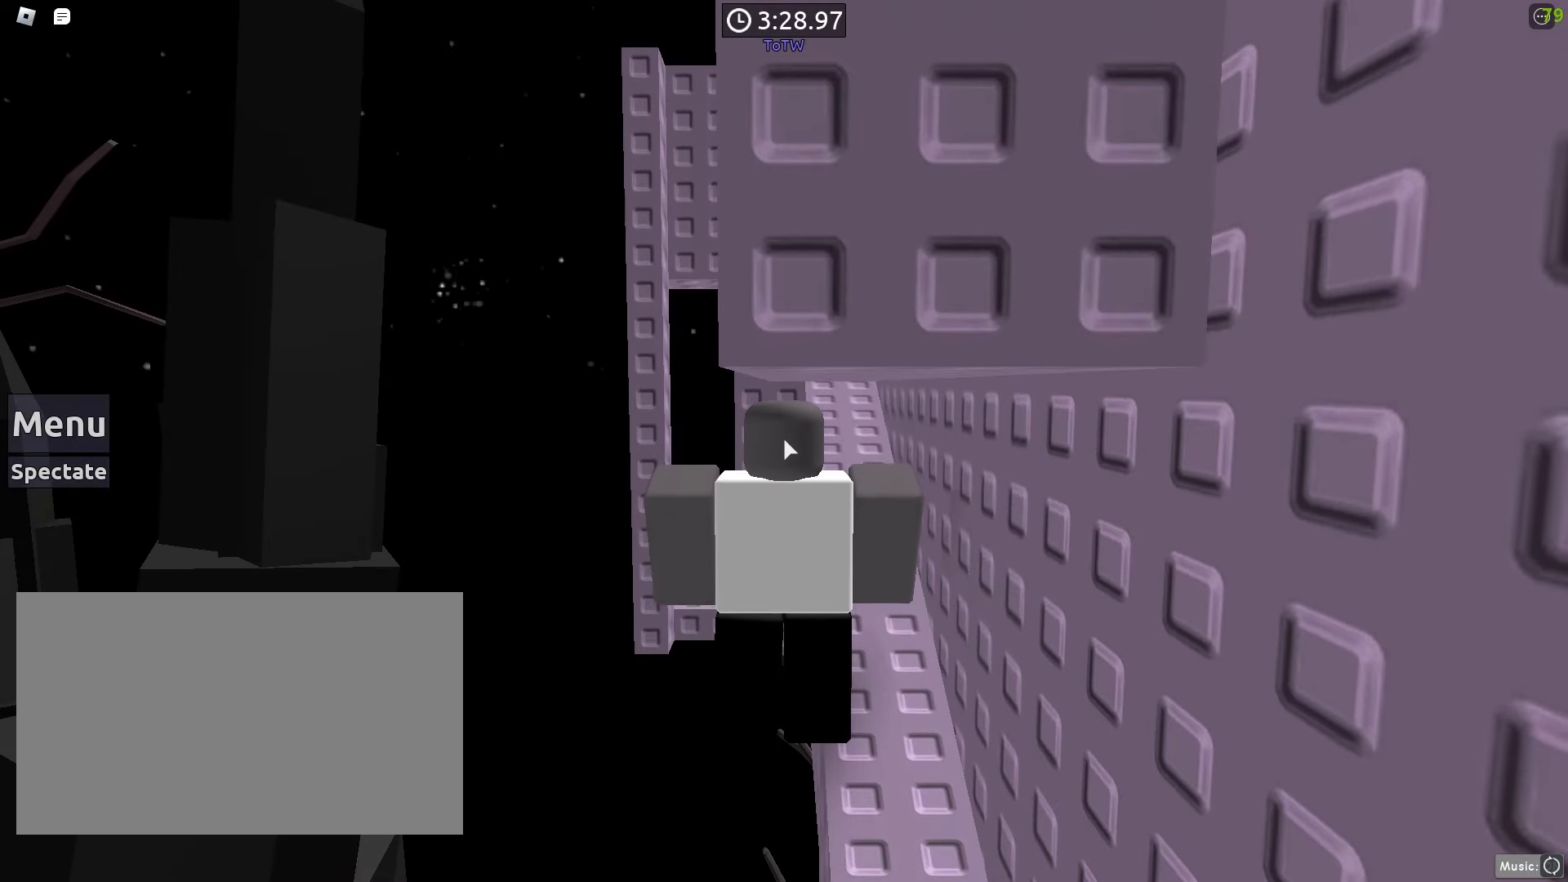
{"keys": [], "mouse": []}
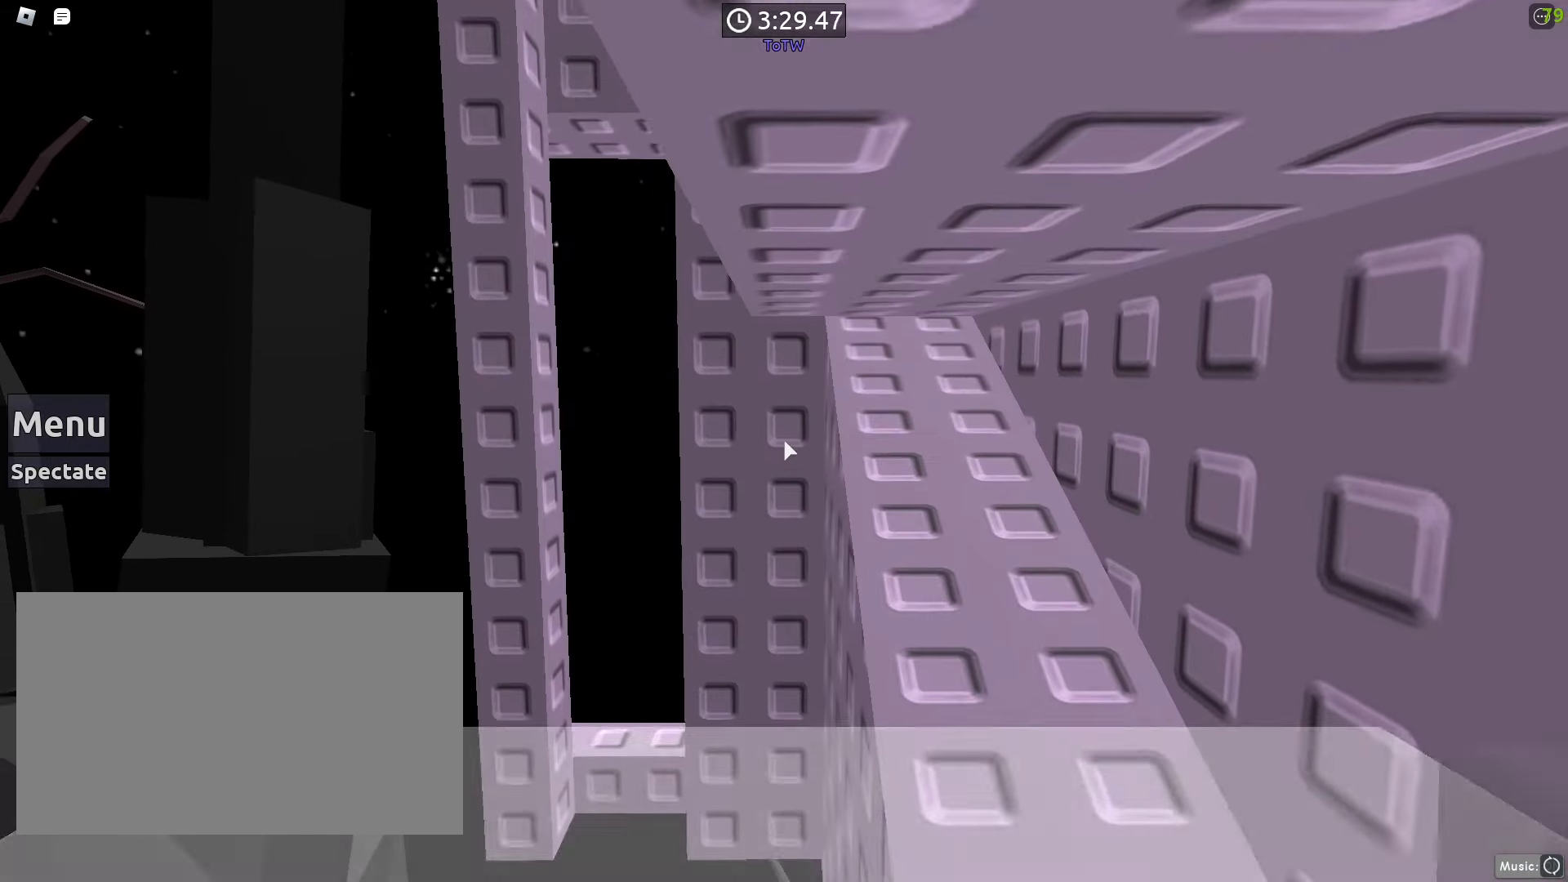
{"keys": [], "mouse": ["left"], "events": [[417, "mouse_left", "down"]]}
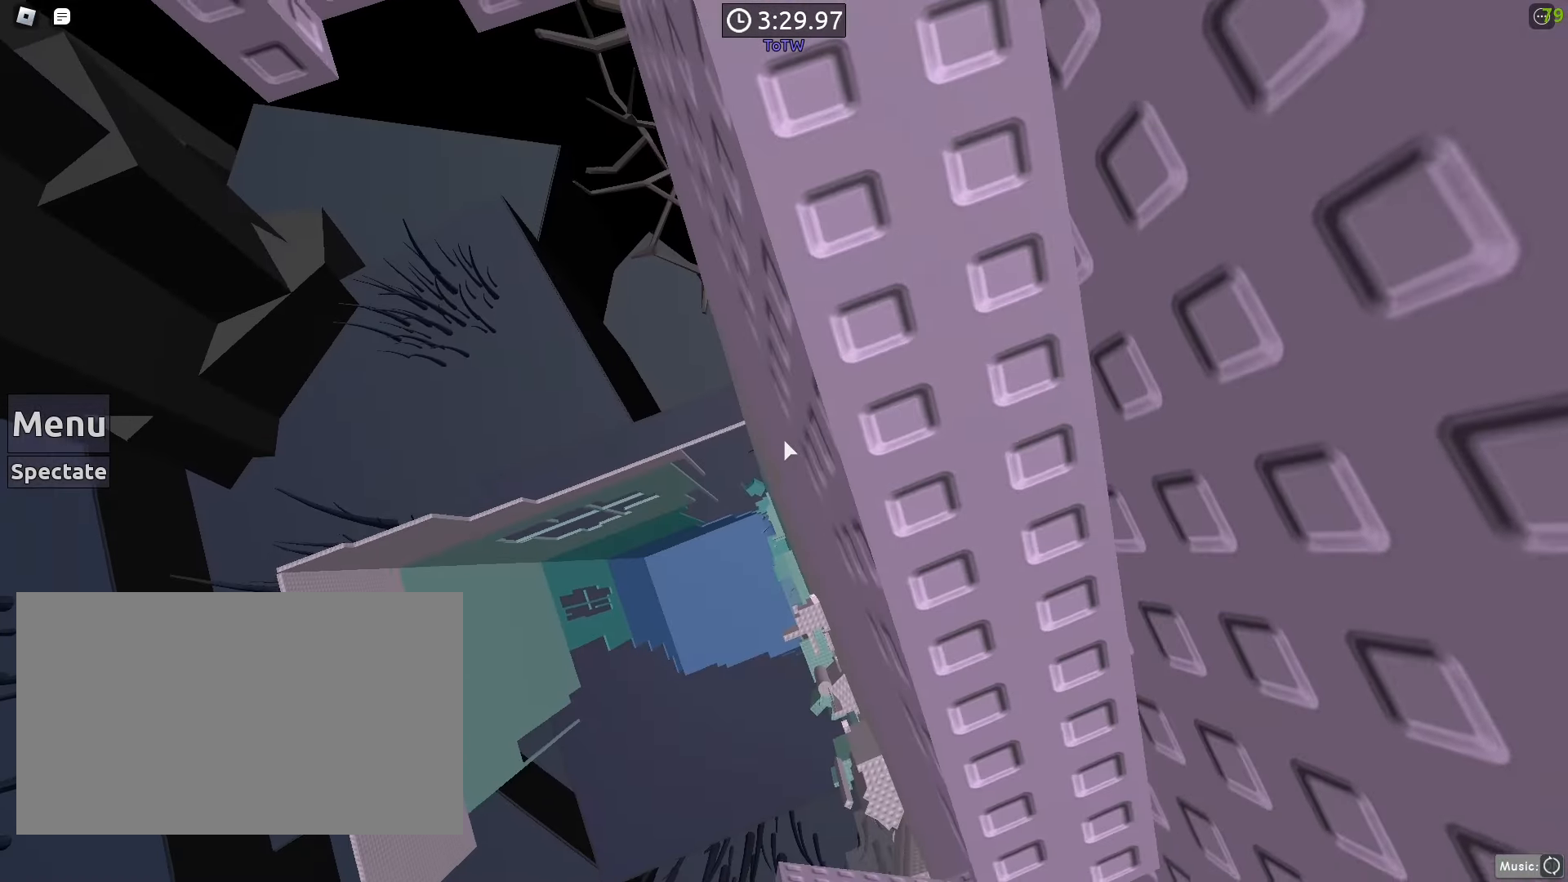
{"keys": ["a", "space"], "mouse": [], "events": [[17, "mouse_left", "up"], [150, "a", "down"], [250, "space", "down"]]}
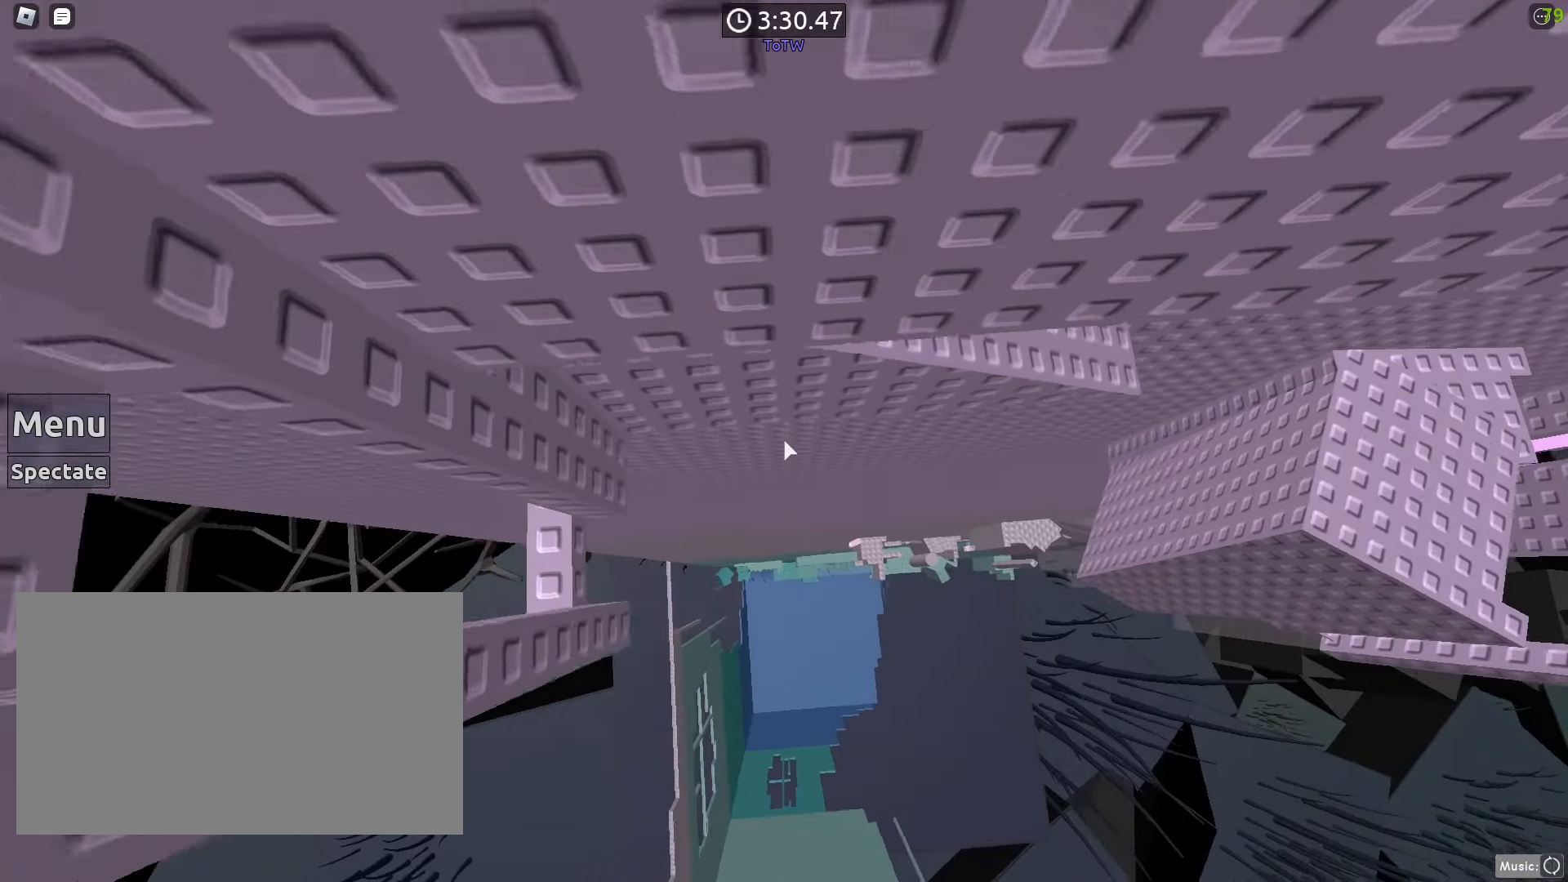
{"keys": ["a", "w"], "mouse": [], "events": [[217, "space", "up"], [300, "w", "down"]]}
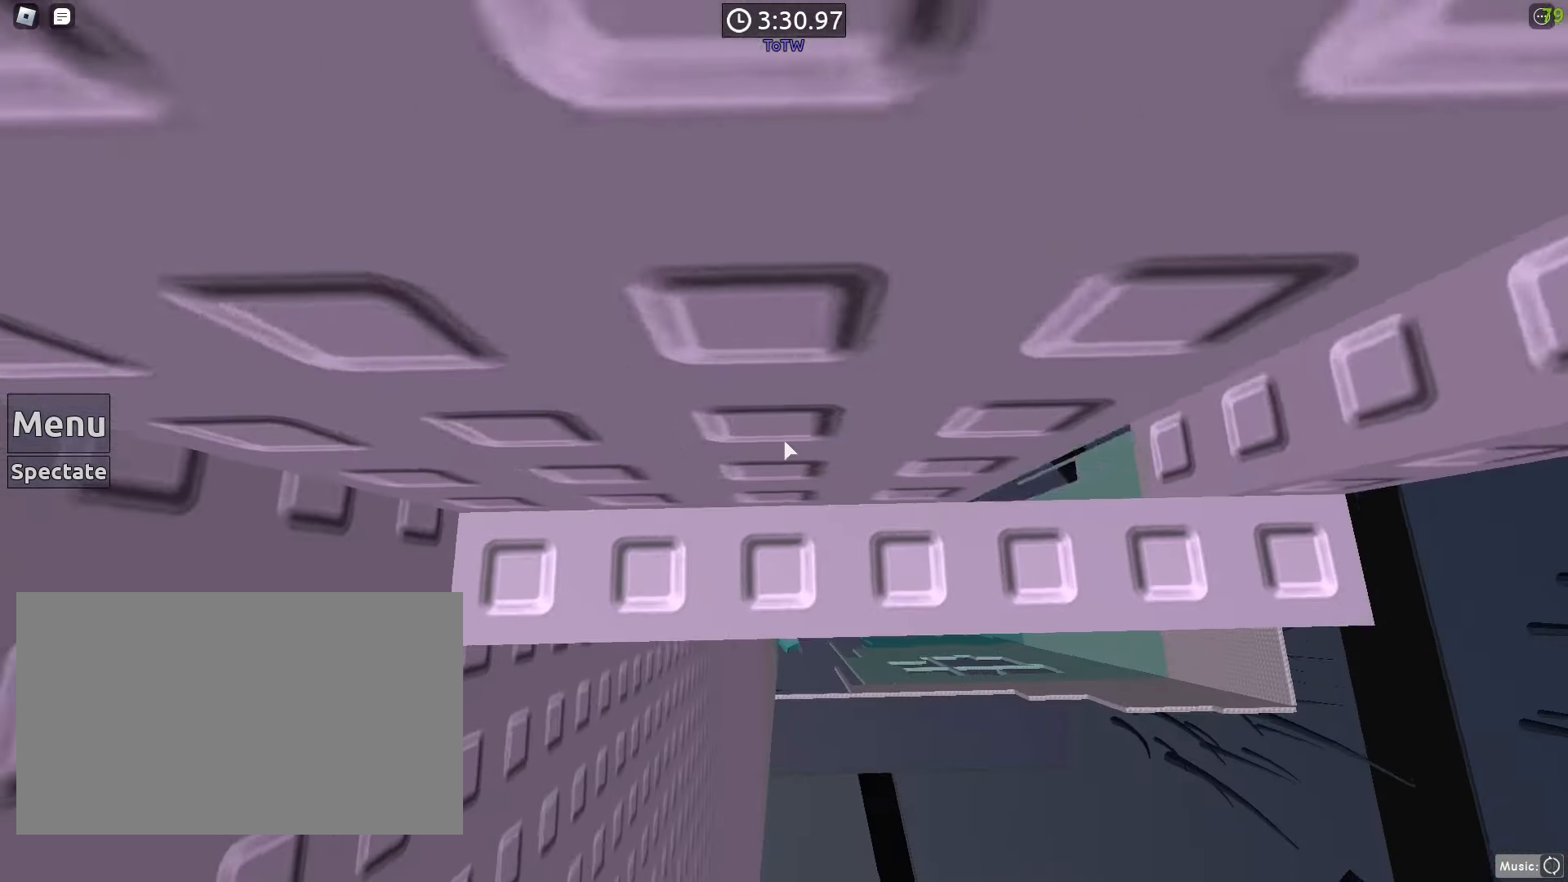
{"keys": [], "mouse": ["right"], "events": [[33, "a", "up"], [83, "w", "up"], [317, "w", "down"], [400, "mouse_right", "down"], [417, "w", "up"]]}
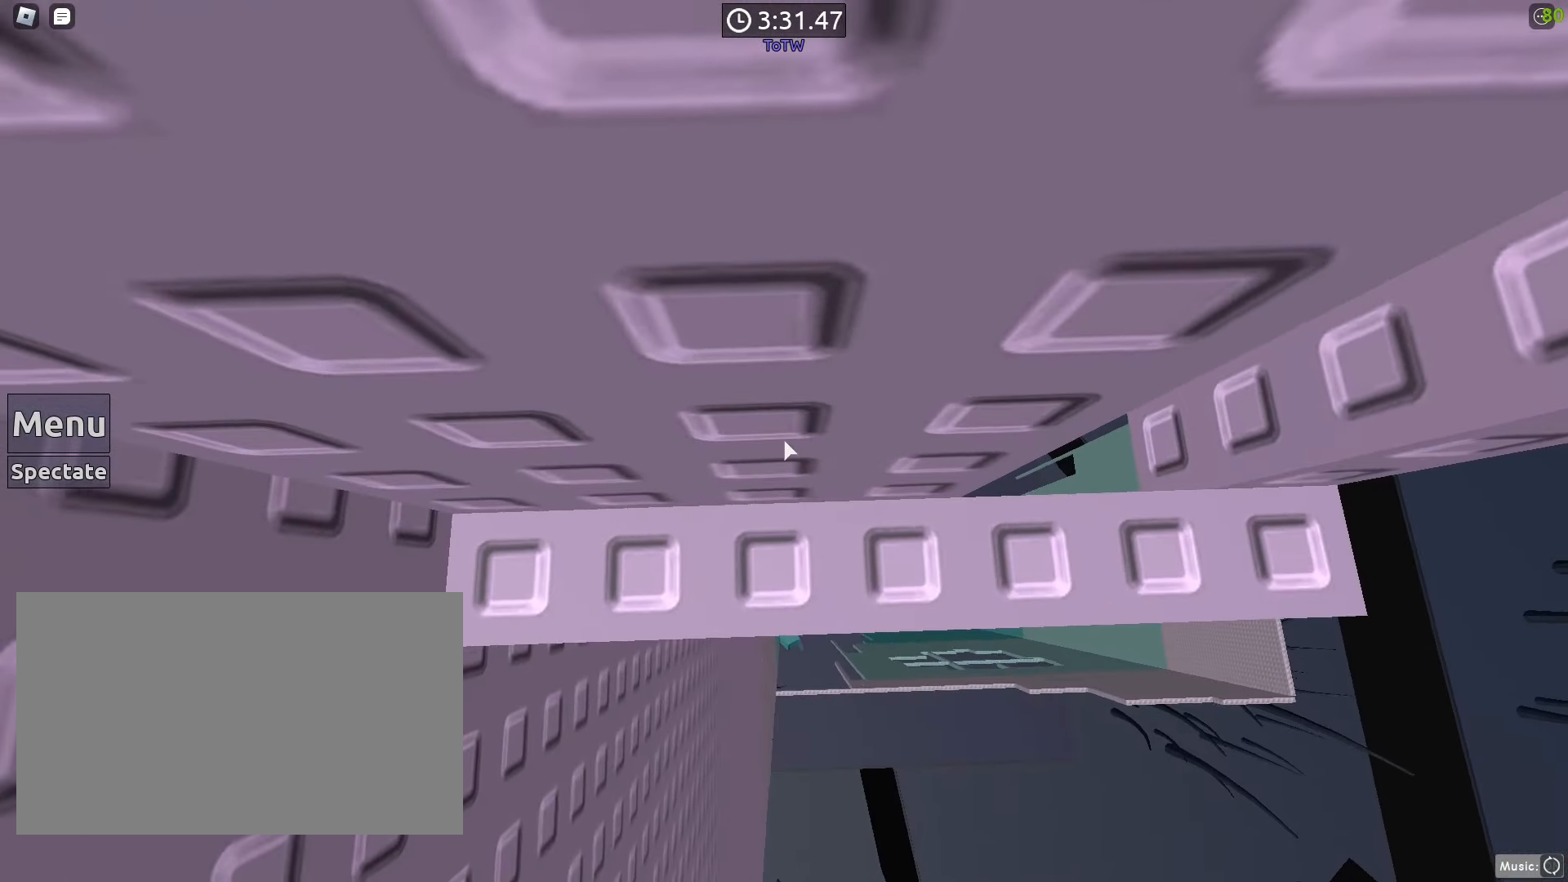
{"keys": [], "mouse": ["right"], "events": []}
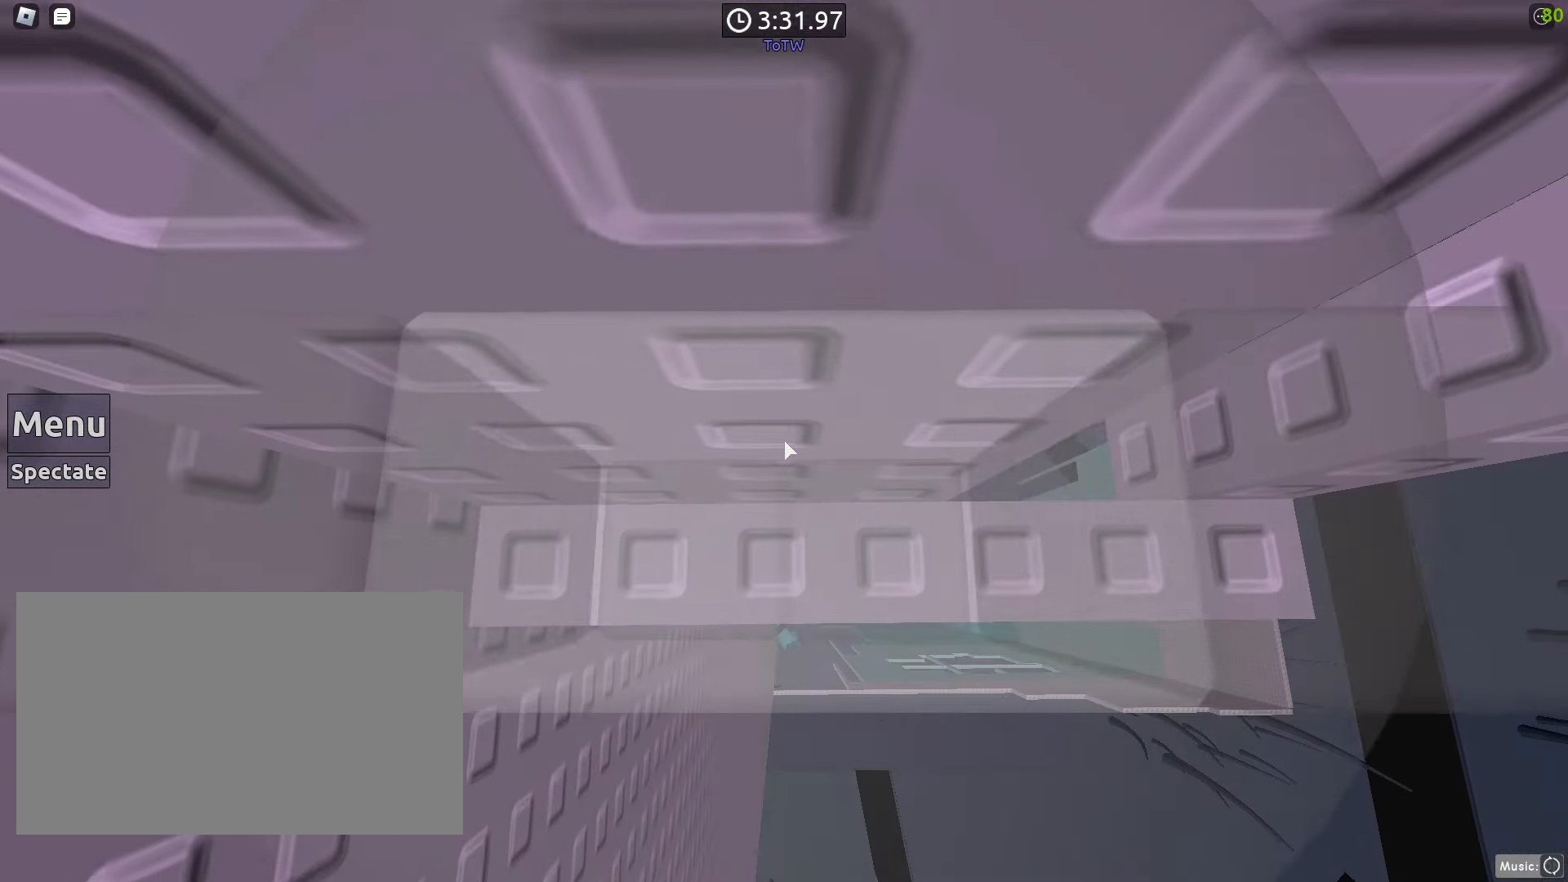
{"keys": [], "mouse": [], "events": [[50, "mouse_right", "up"]]}